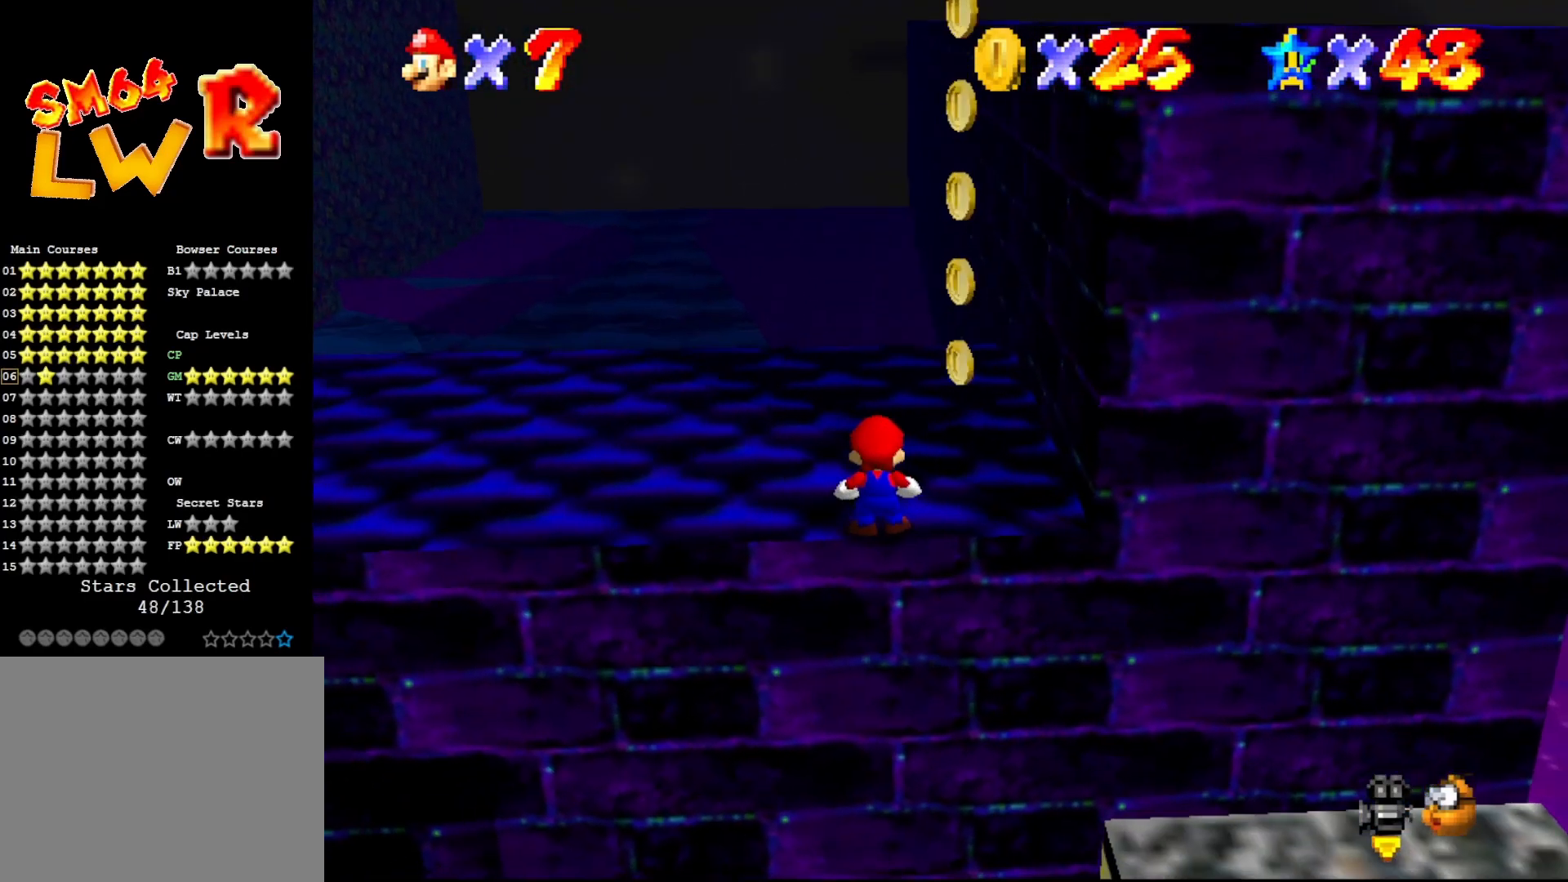
Gameplay with a controller (Nintendo layout); each line is a JSON object with the inputs held at the frame after it. "events" lists button and stick changes between this image and that frame as [ms after this image, input, new state], when the widget could be followed in between. Not read: L3 R3 Z.
{"buttons": [], "left_stick": "up-left", "events": [[467, "left_stick", "up-left"]]}
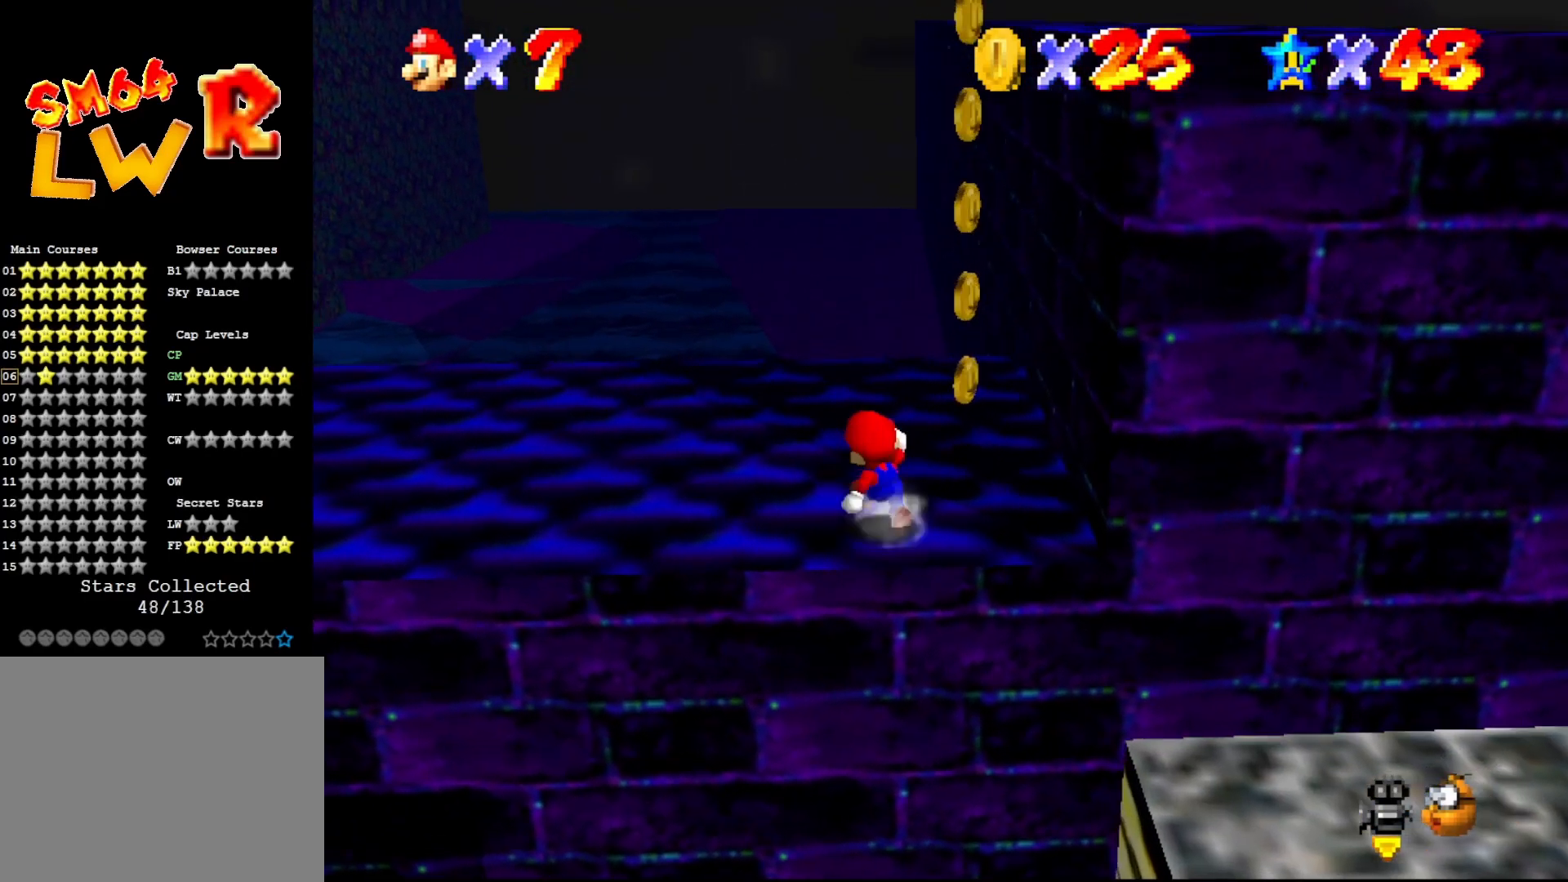
{"buttons": ["A"], "left_stick": "up-right", "events": [[33, "left_stick", "left"], [167, "left_stick", "right"], [267, "A", "down"], [433, "left_stick", "up-right"]]}
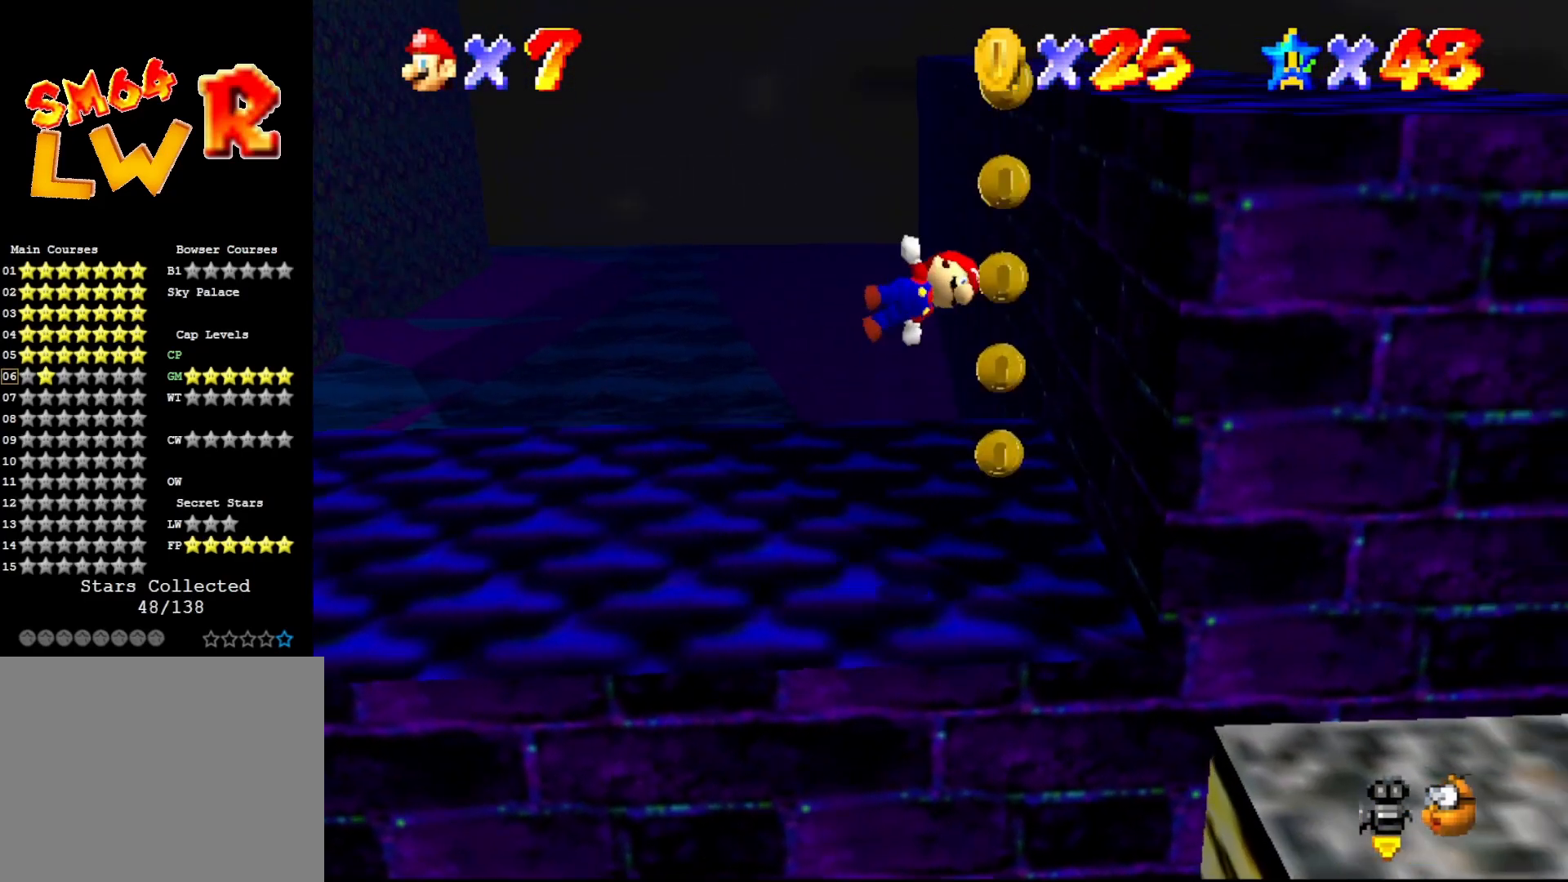
{"buttons": ["A"], "left_stick": "right", "events": [[50, "A", "up"], [150, "left_stick", "right"], [500, "A", "down"]]}
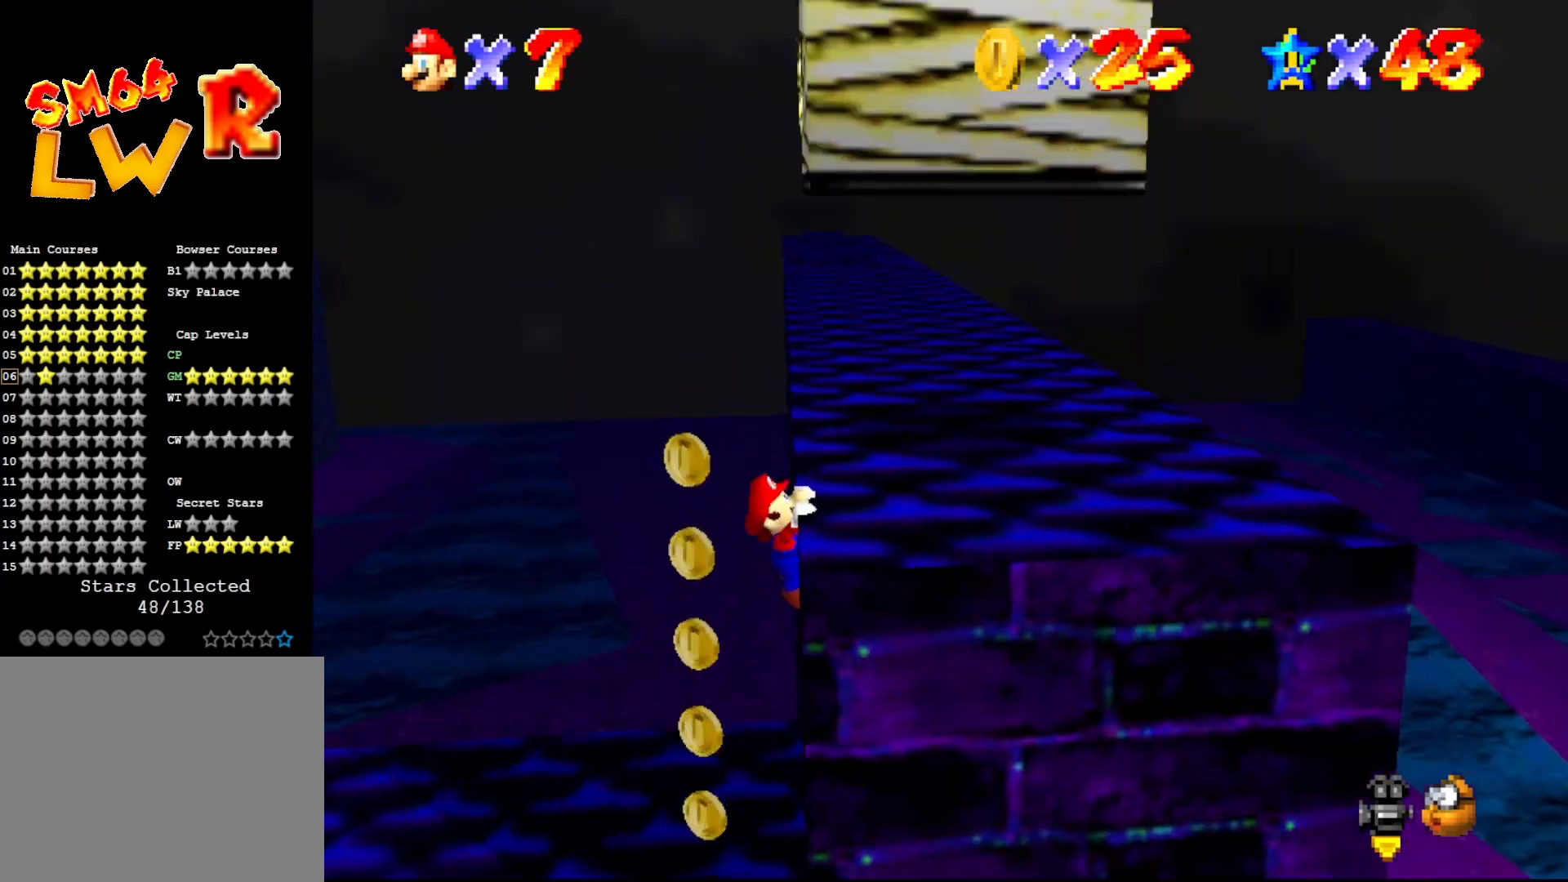
{"buttons": [], "left_stick": "center", "events": [[100, "A", "up"], [233, "left_stick", "center"]]}
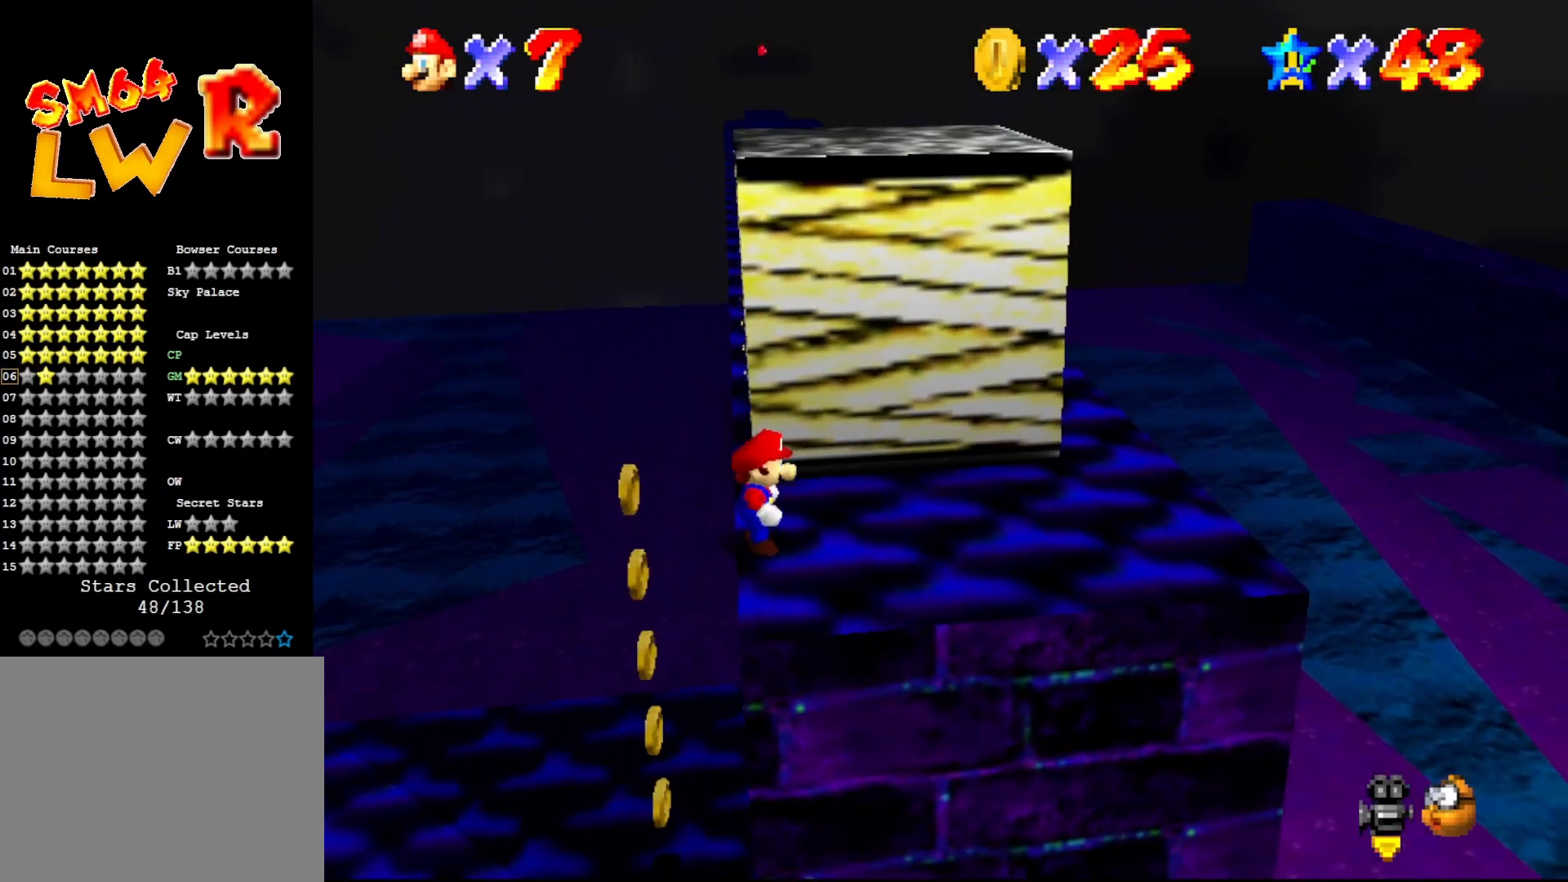
{"buttons": [], "left_stick": "right", "events": [[67, "left_stick", "up-right"], [417, "left_stick", "right"]]}
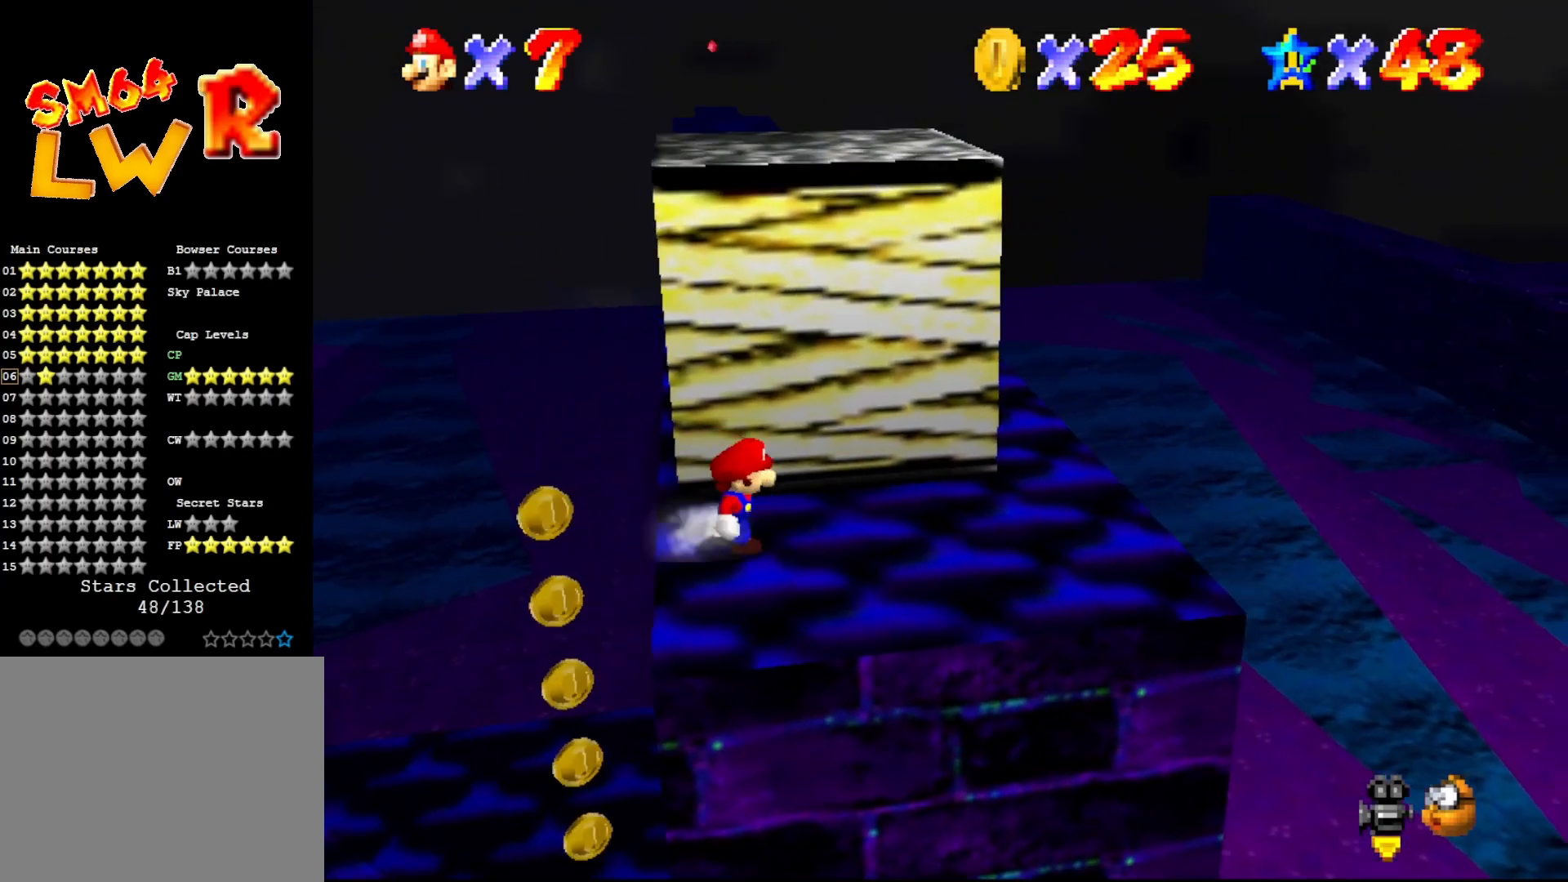
{"buttons": ["A"], "left_stick": "up", "events": [[67, "left_stick", "down"], [167, "left_stick", "up-left"], [267, "left_stick", "up"], [350, "A", "down"]]}
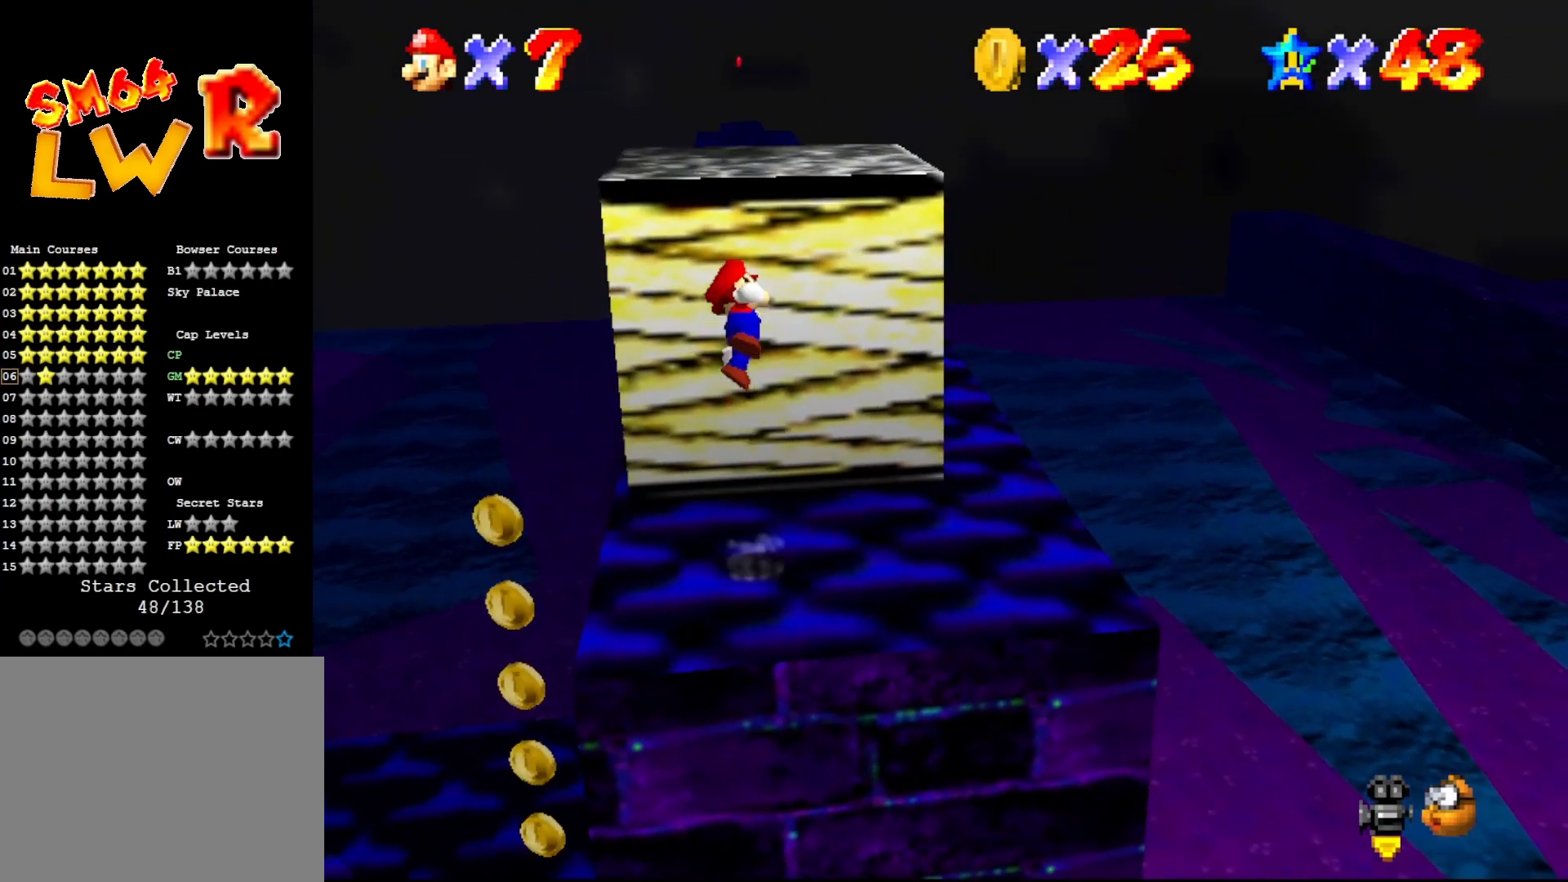
{"buttons": [], "left_stick": "up-right", "events": [[183, "A", "up"], [300, "C_RIGHT", "down"], [300, "left_stick", "up-right"], [400, "C_RIGHT", "up"]]}
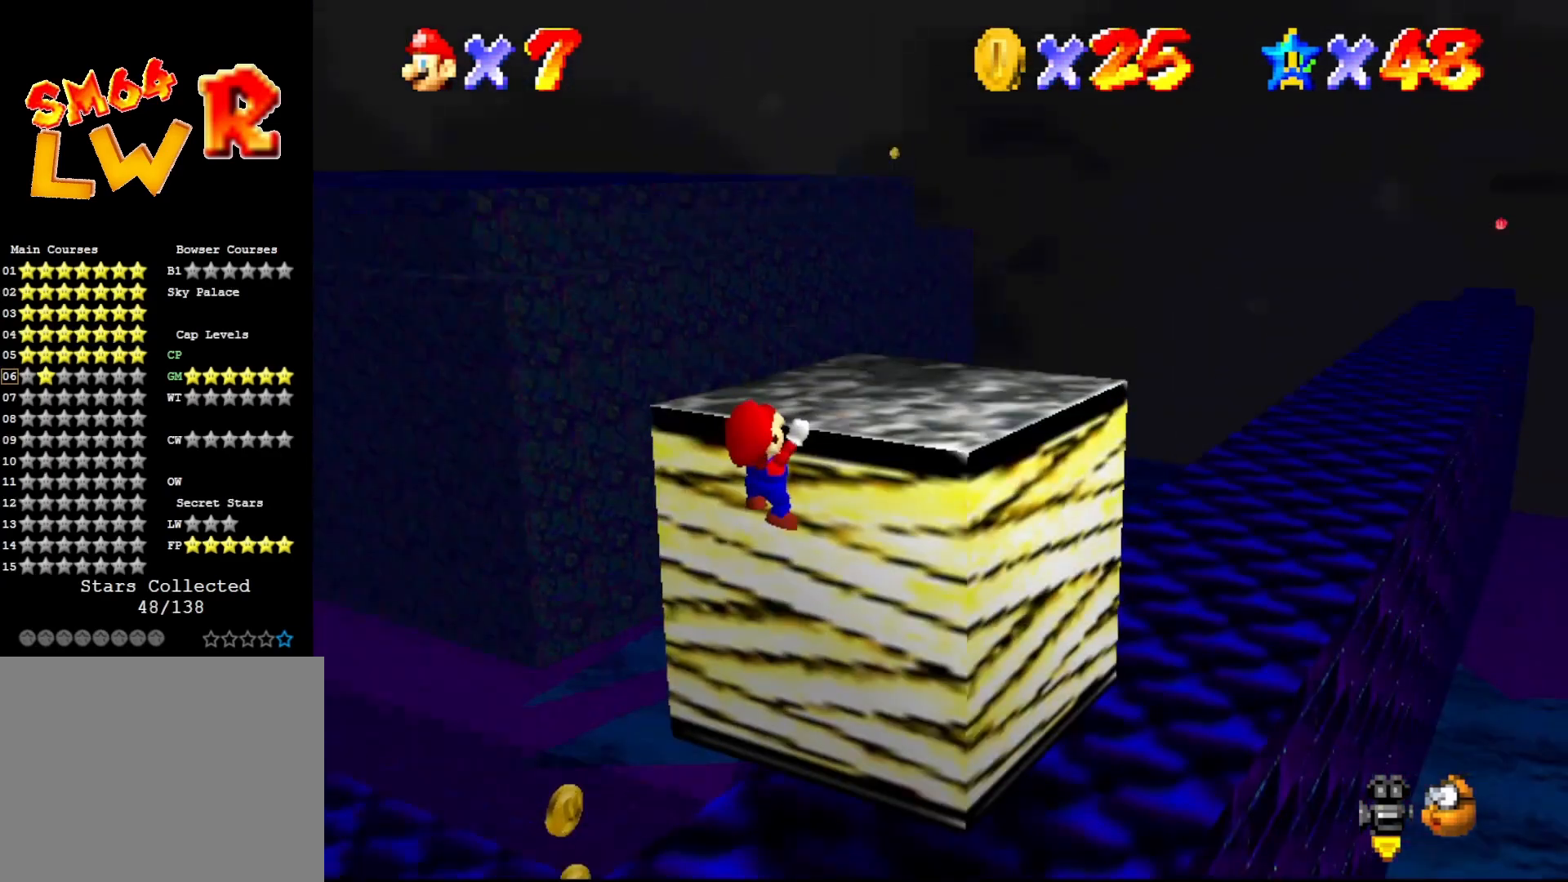
{"buttons": [], "left_stick": "center", "events": [[67, "A", "down"], [150, "left_stick", "center"], [183, "A", "up"]]}
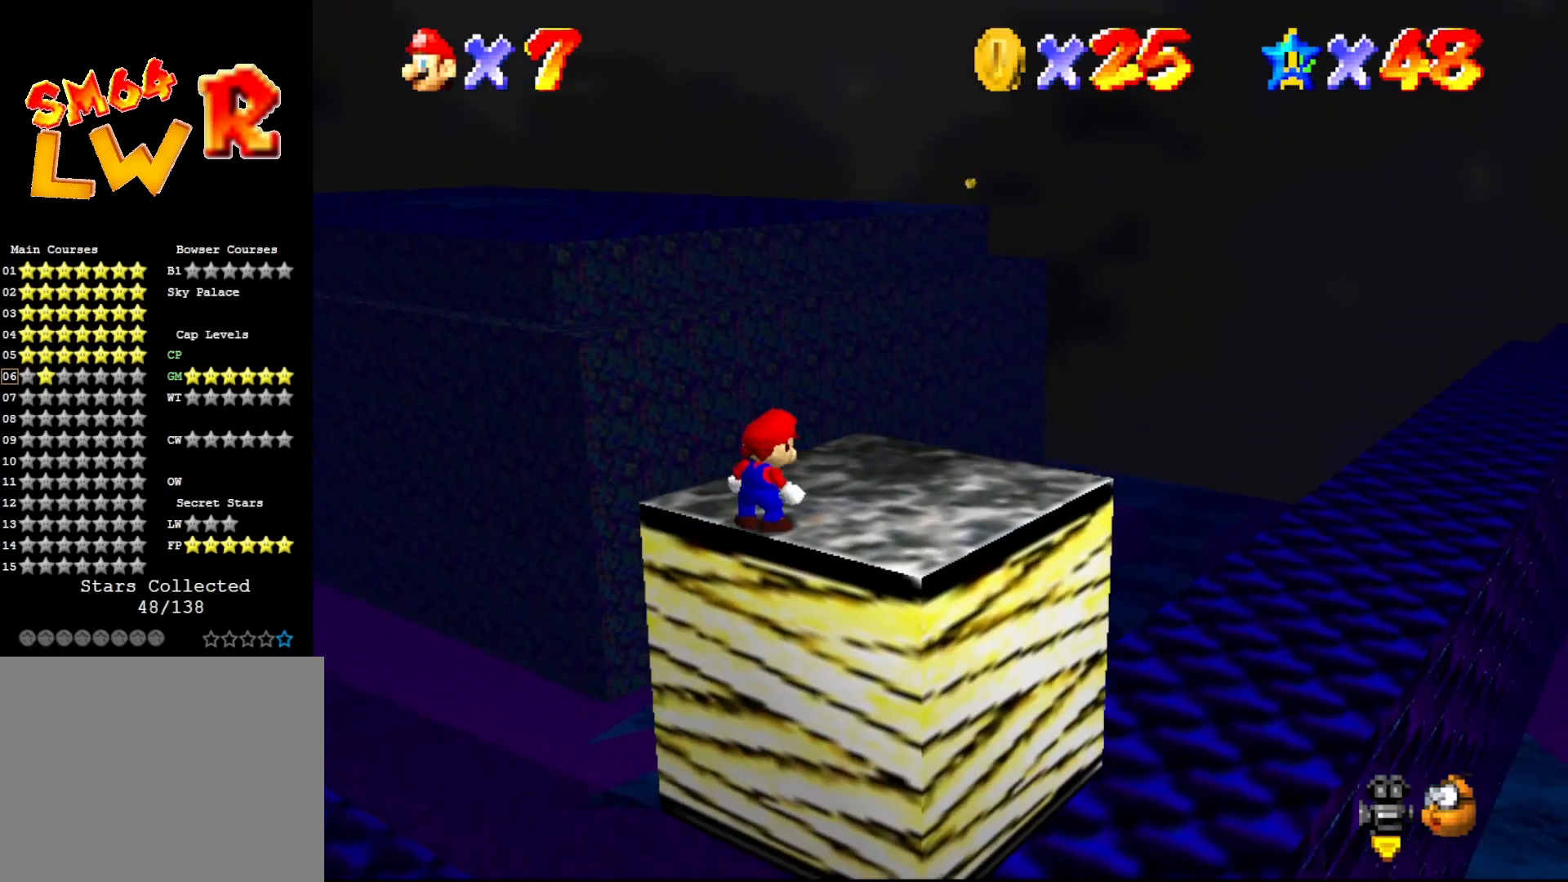
{"buttons": [], "left_stick": "up-right", "events": [[17, "left_stick", "up-right"]]}
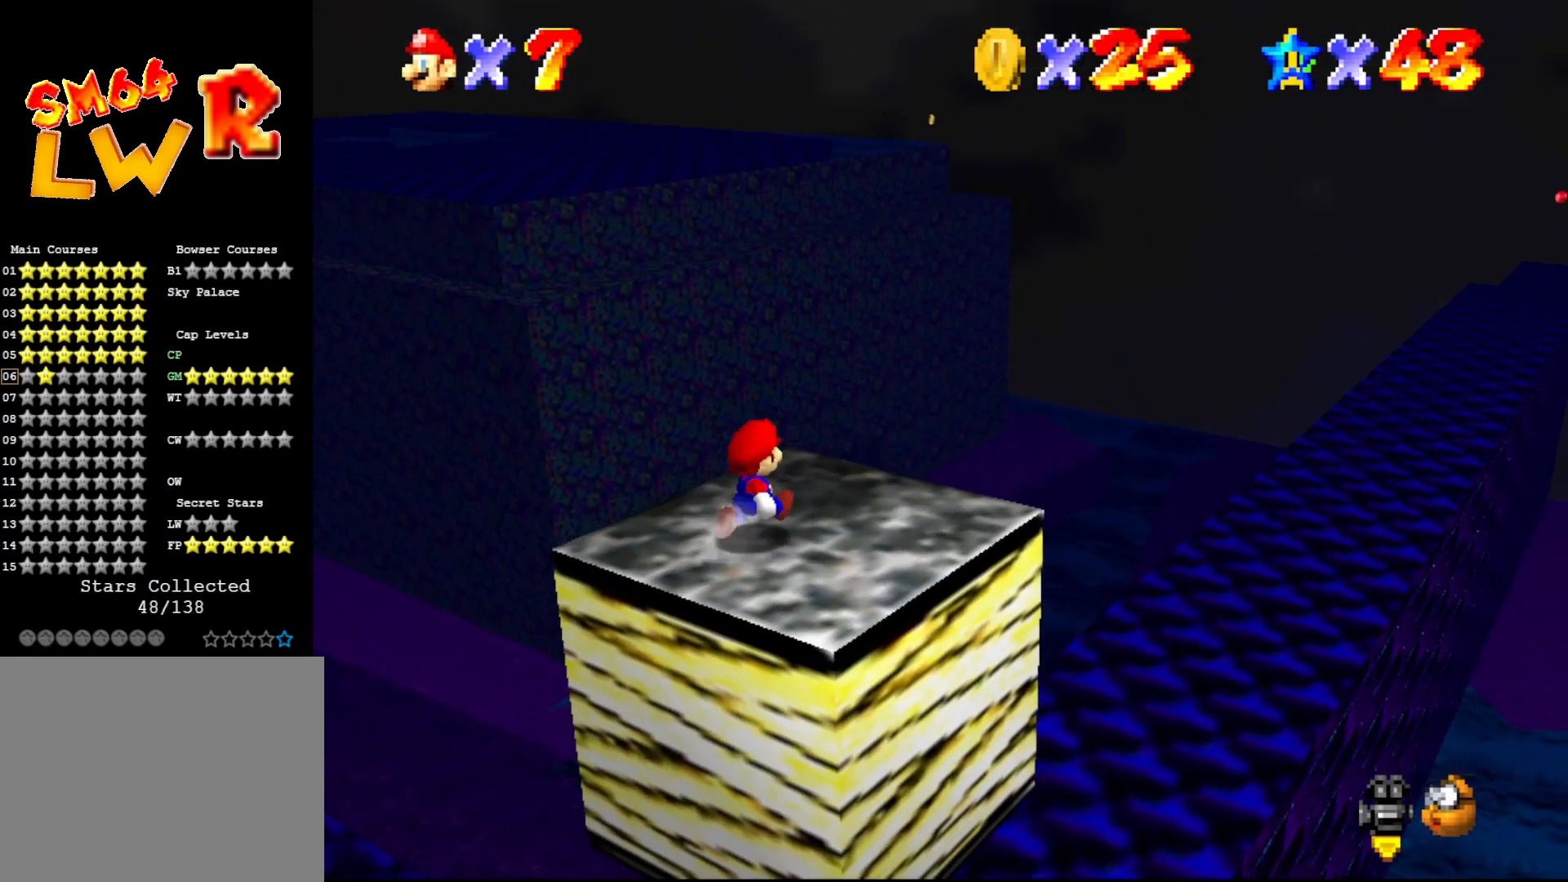
{"buttons": ["C_RIGHT"], "left_stick": "right", "events": [[67, "A", "down"], [133, "left_stick", "right"], [350, "A", "up"], [417, "C_RIGHT", "down"]]}
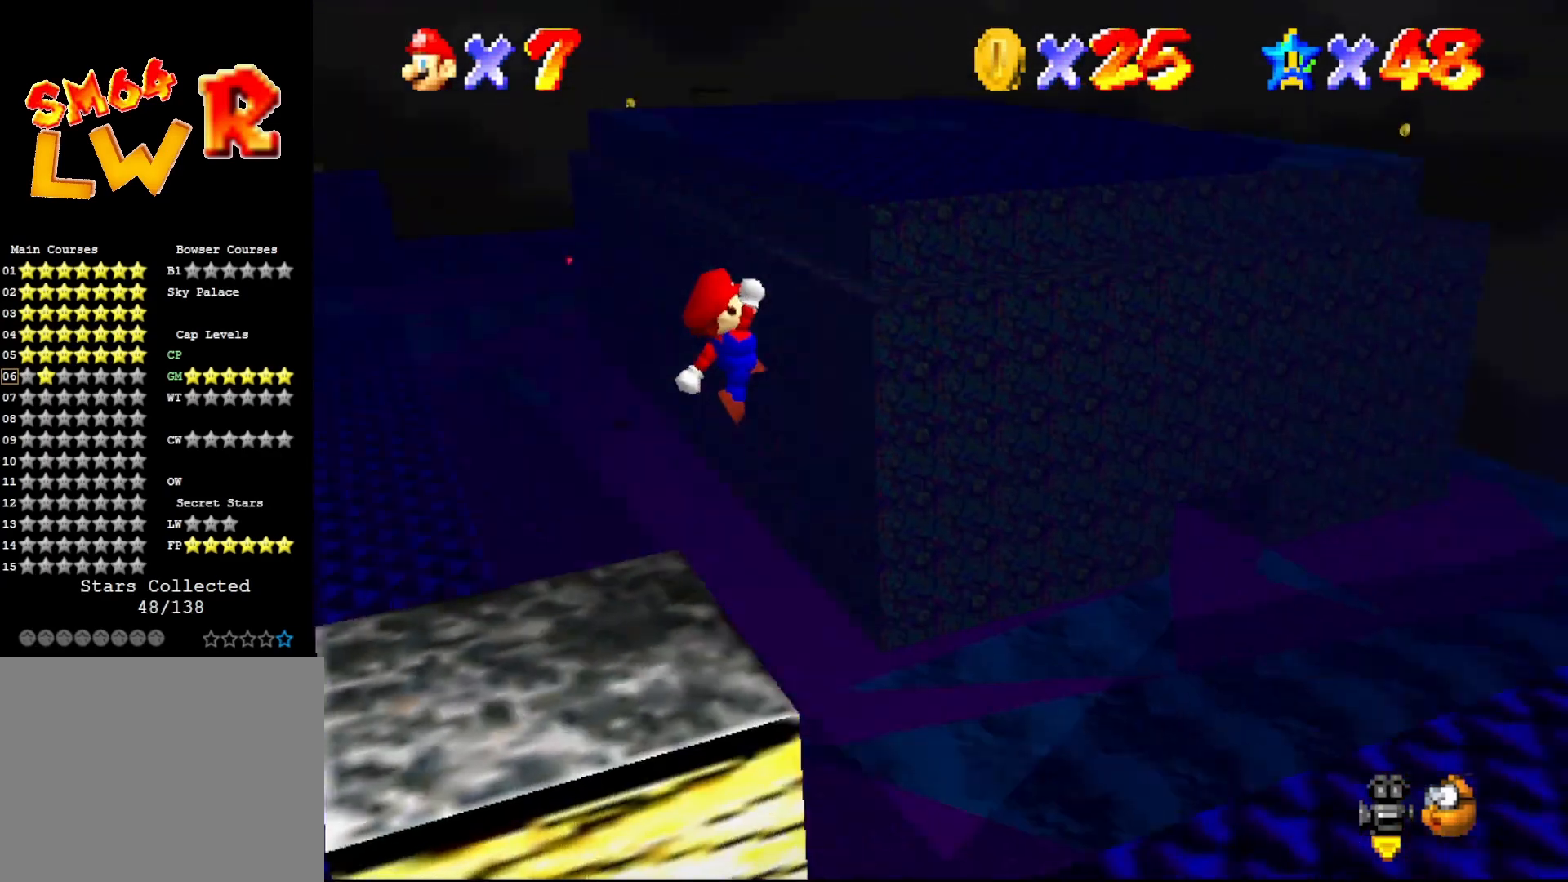
{"buttons": ["B"], "left_stick": "right", "events": [[50, "C_RIGHT", "up"], [500, "B", "down"]]}
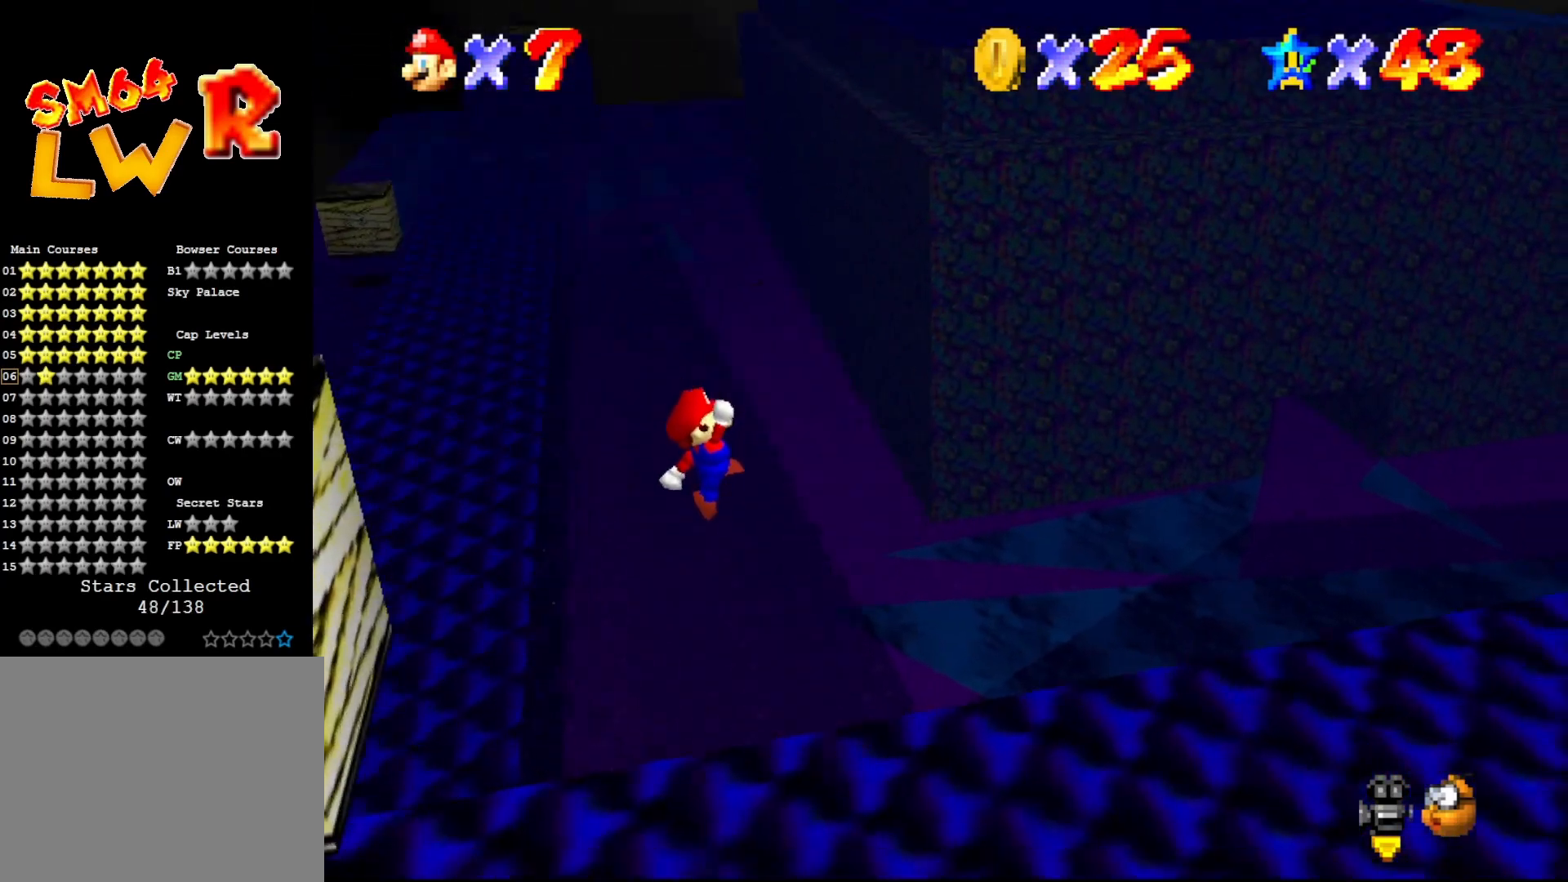
{"buttons": [], "left_stick": "down-right", "events": [[217, "left_stick", "down-right"], [267, "A", "down"], [300, "B", "up"], [367, "A", "up"]]}
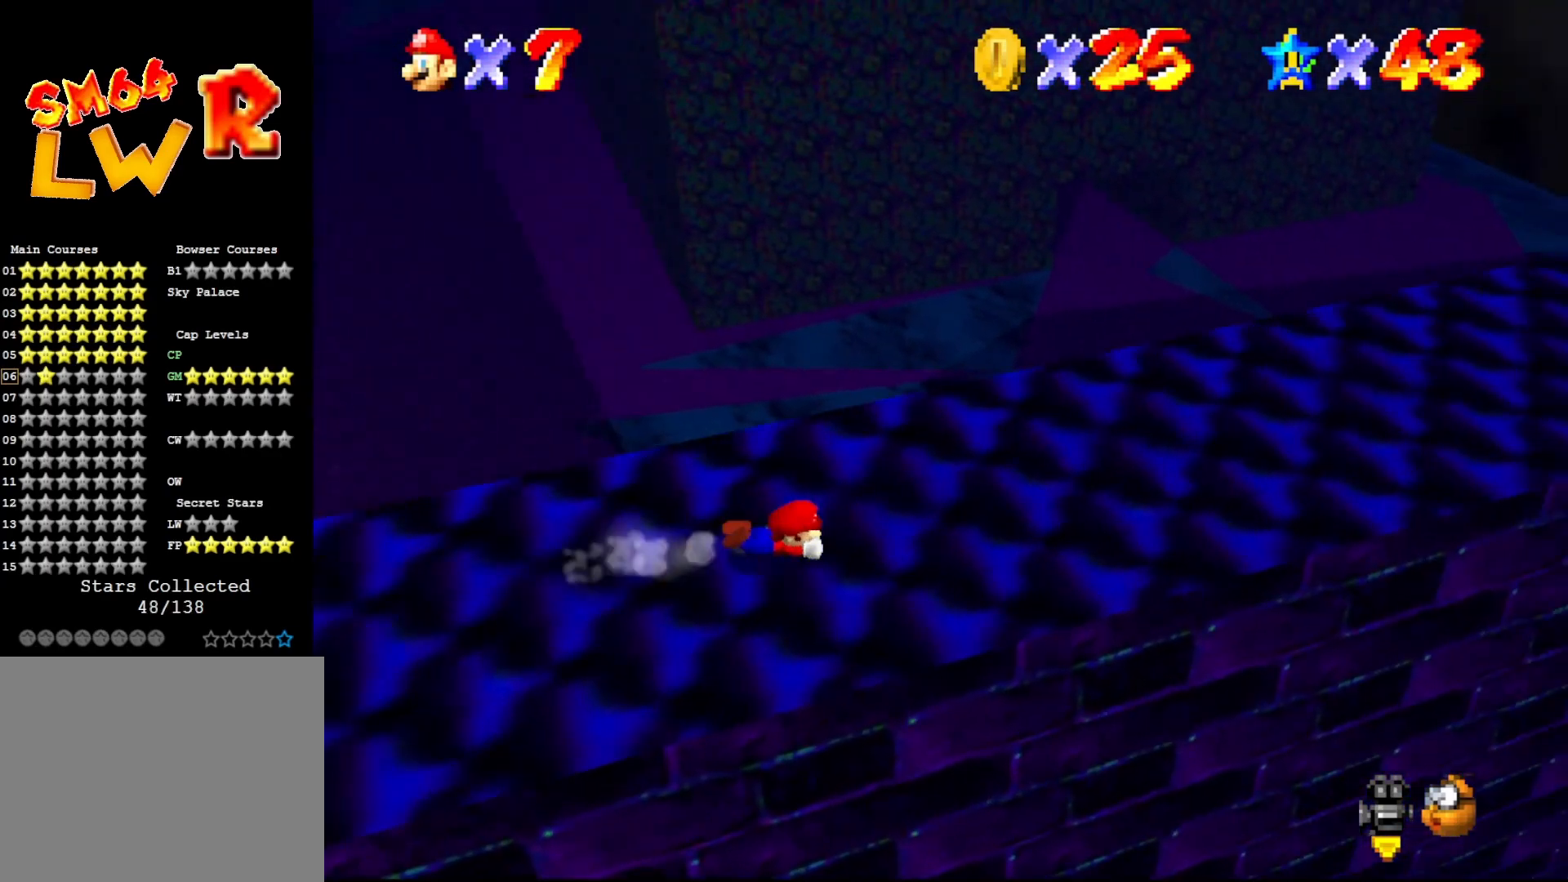
{"buttons": [], "left_stick": "up", "events": [[50, "C_LEFT", "down"], [67, "left_stick", "up-right"], [100, "C_LEFT", "up"], [167, "C_LEFT", "down"], [233, "C_LEFT", "up"], [350, "left_stick", "up"], [383, "A", "down"], [483, "A", "up"]]}
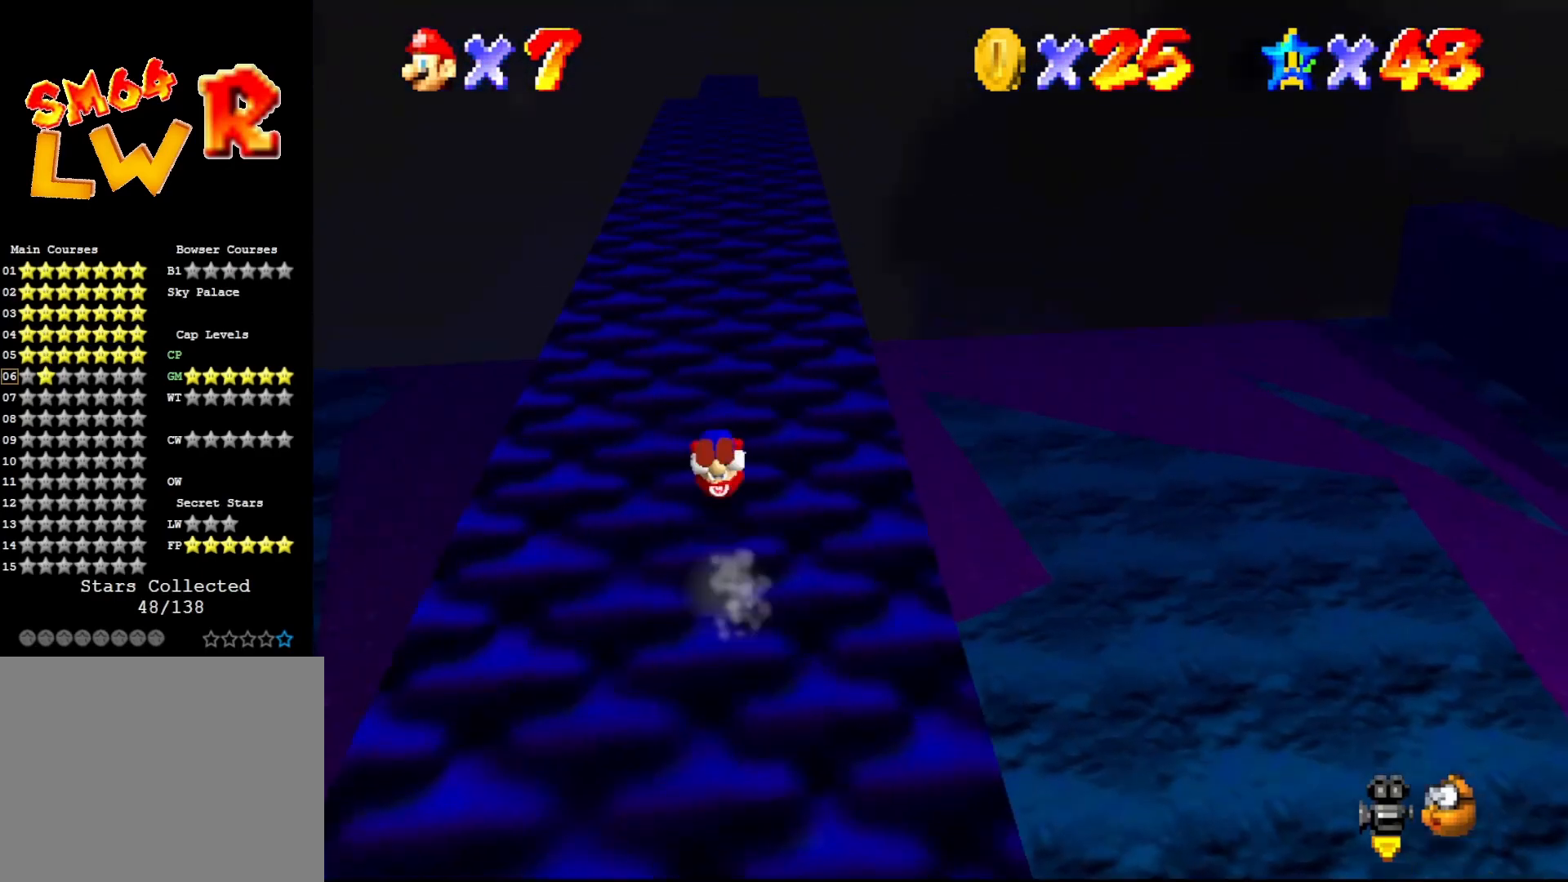
{"buttons": [], "left_stick": "up-left", "events": [[417, "left_stick", "up-left"]]}
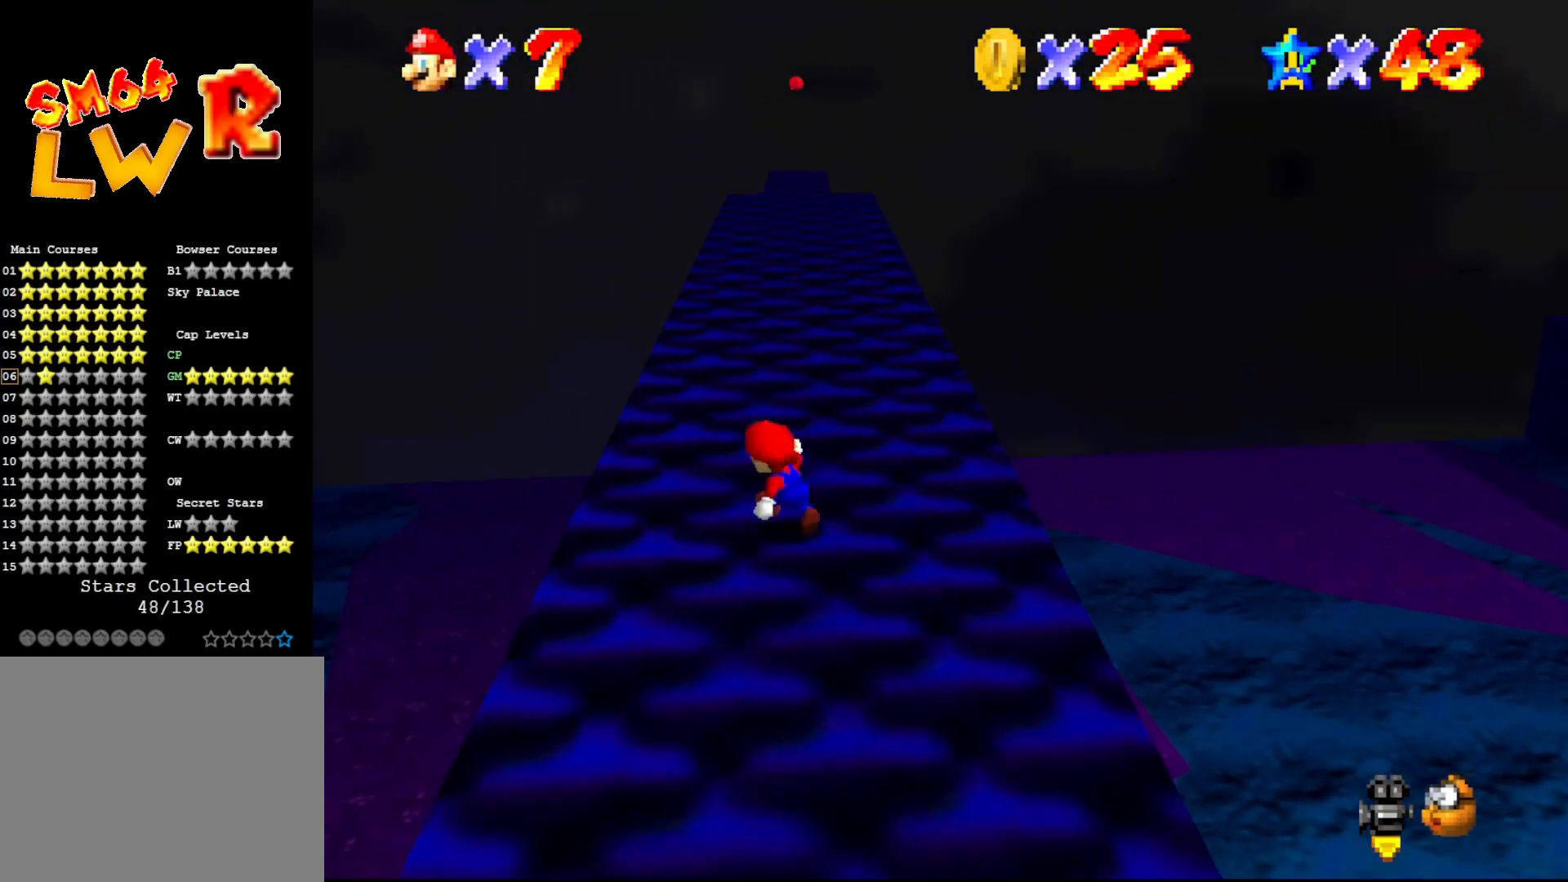
{"buttons": [], "left_stick": "up-left", "events": [[150, "A", "down"], [250, "A", "up"]]}
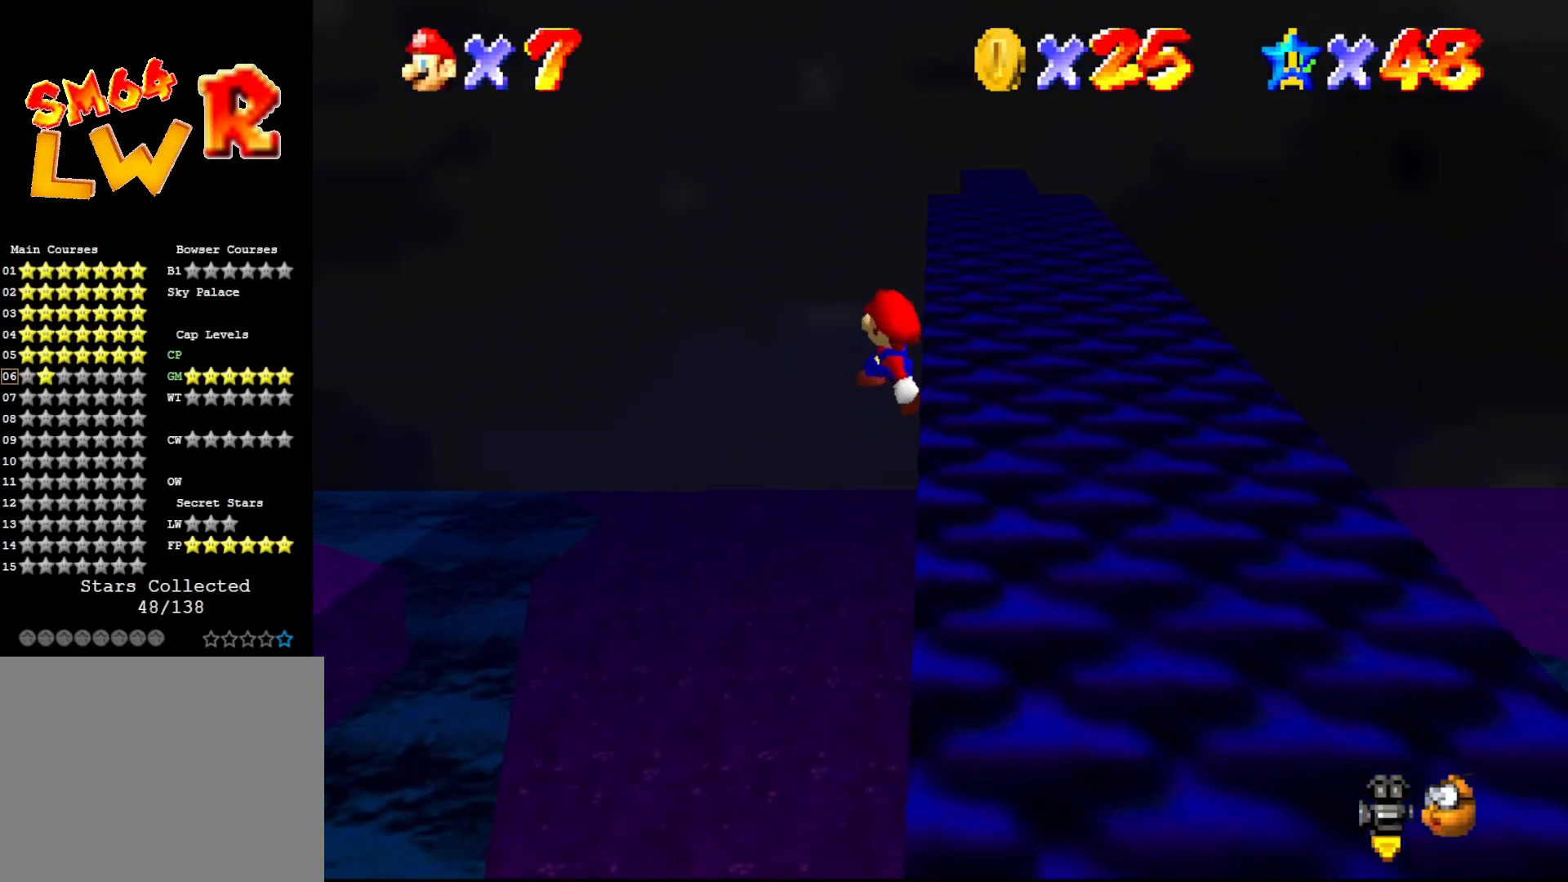
{"buttons": [], "left_stick": "up", "events": [[150, "left_stick", "up"]]}
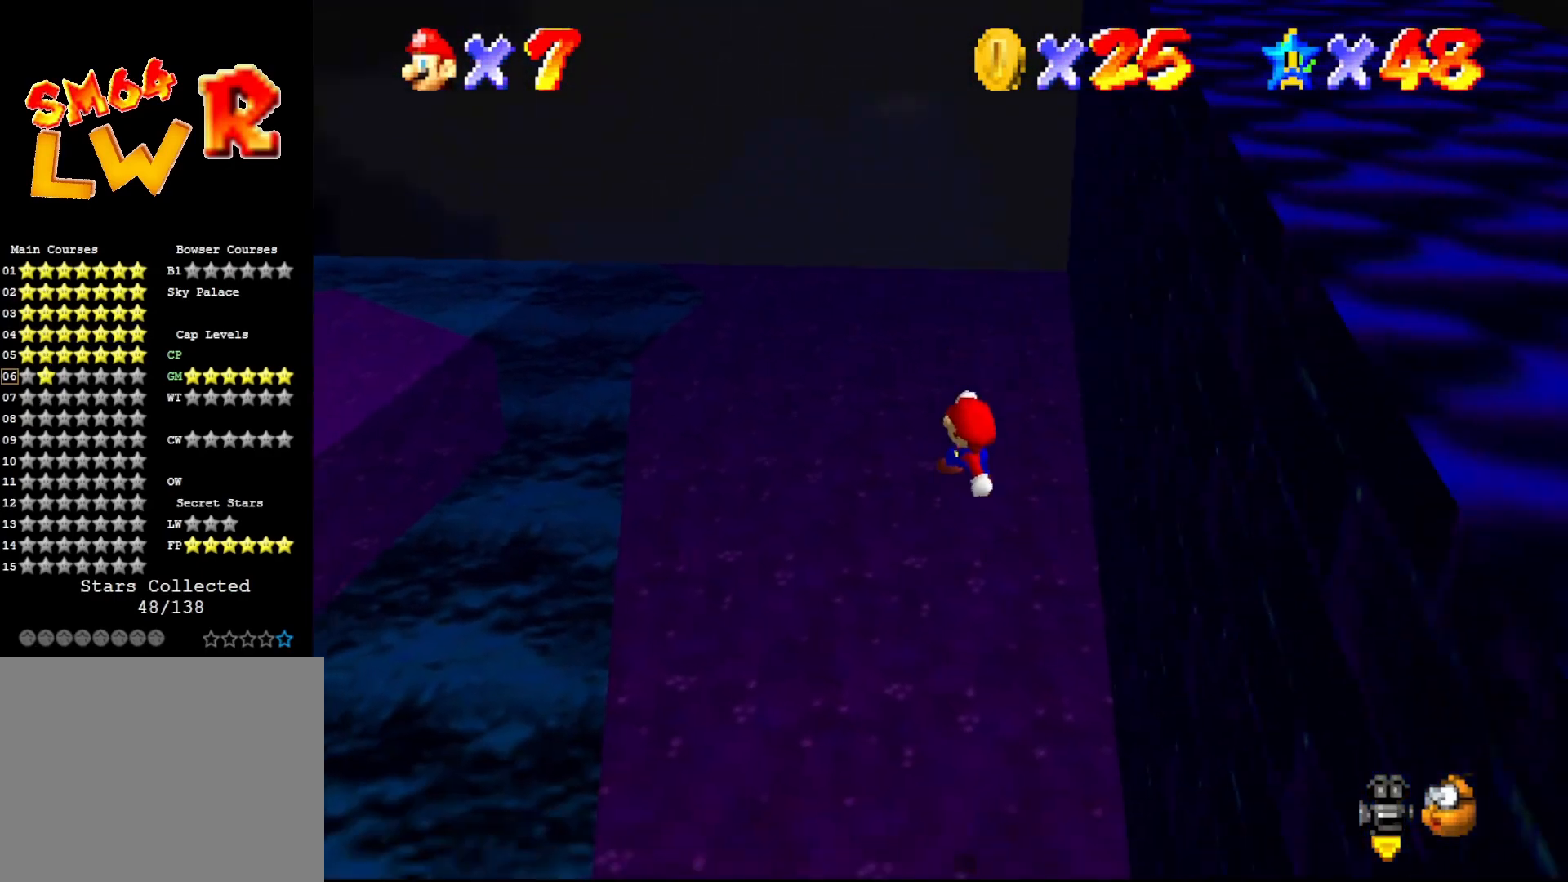
{"buttons": [], "left_stick": "up", "events": []}
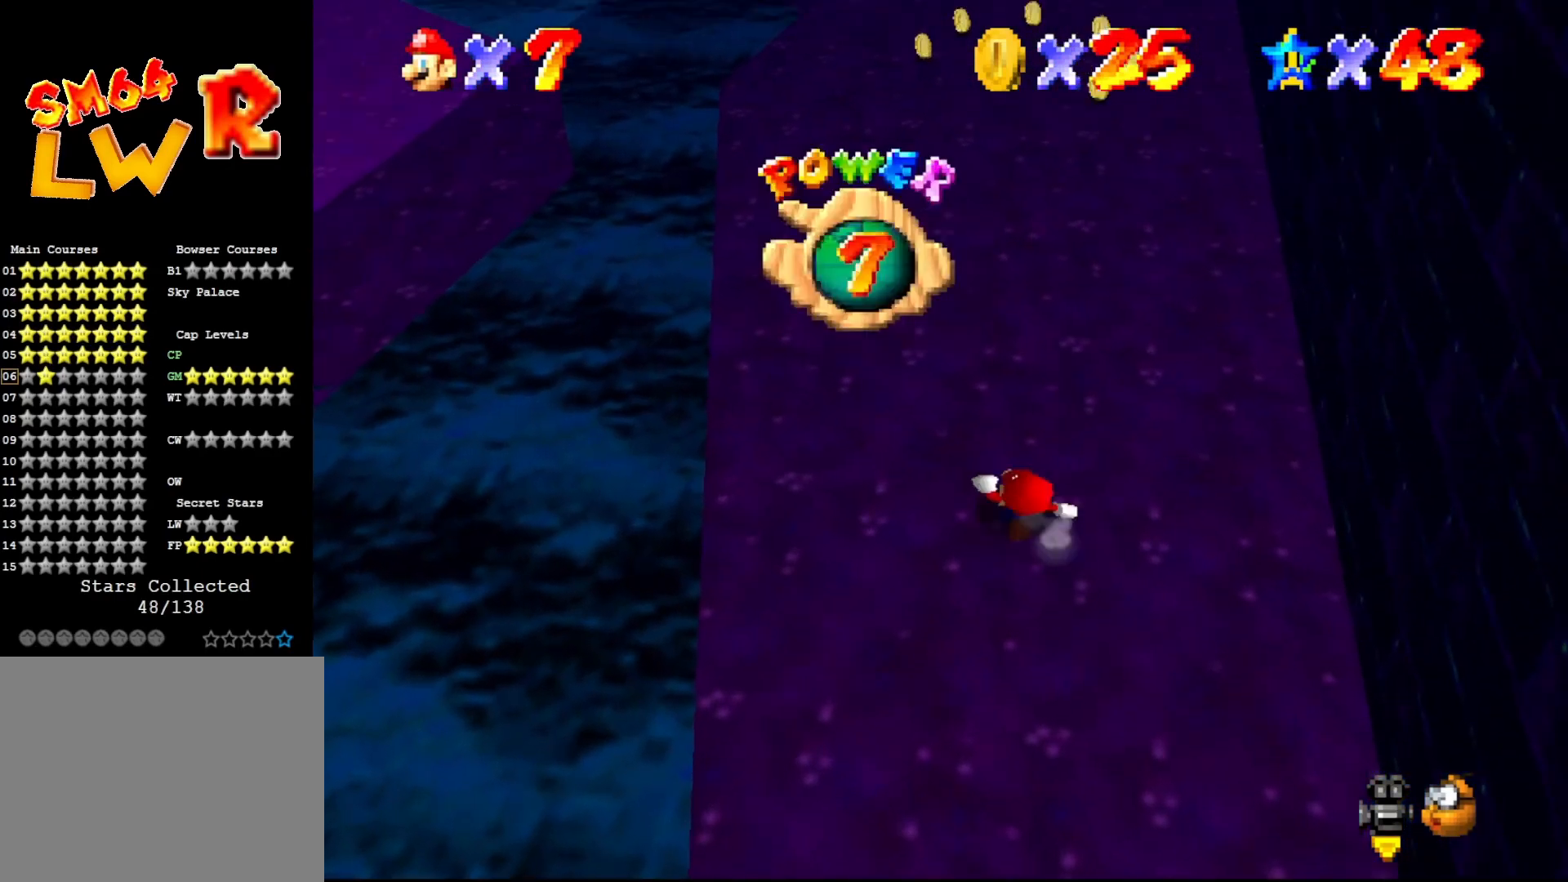
{"buttons": [], "left_stick": "up", "events": [[300, "C_RIGHT", "down"], [350, "C_RIGHT", "up"]]}
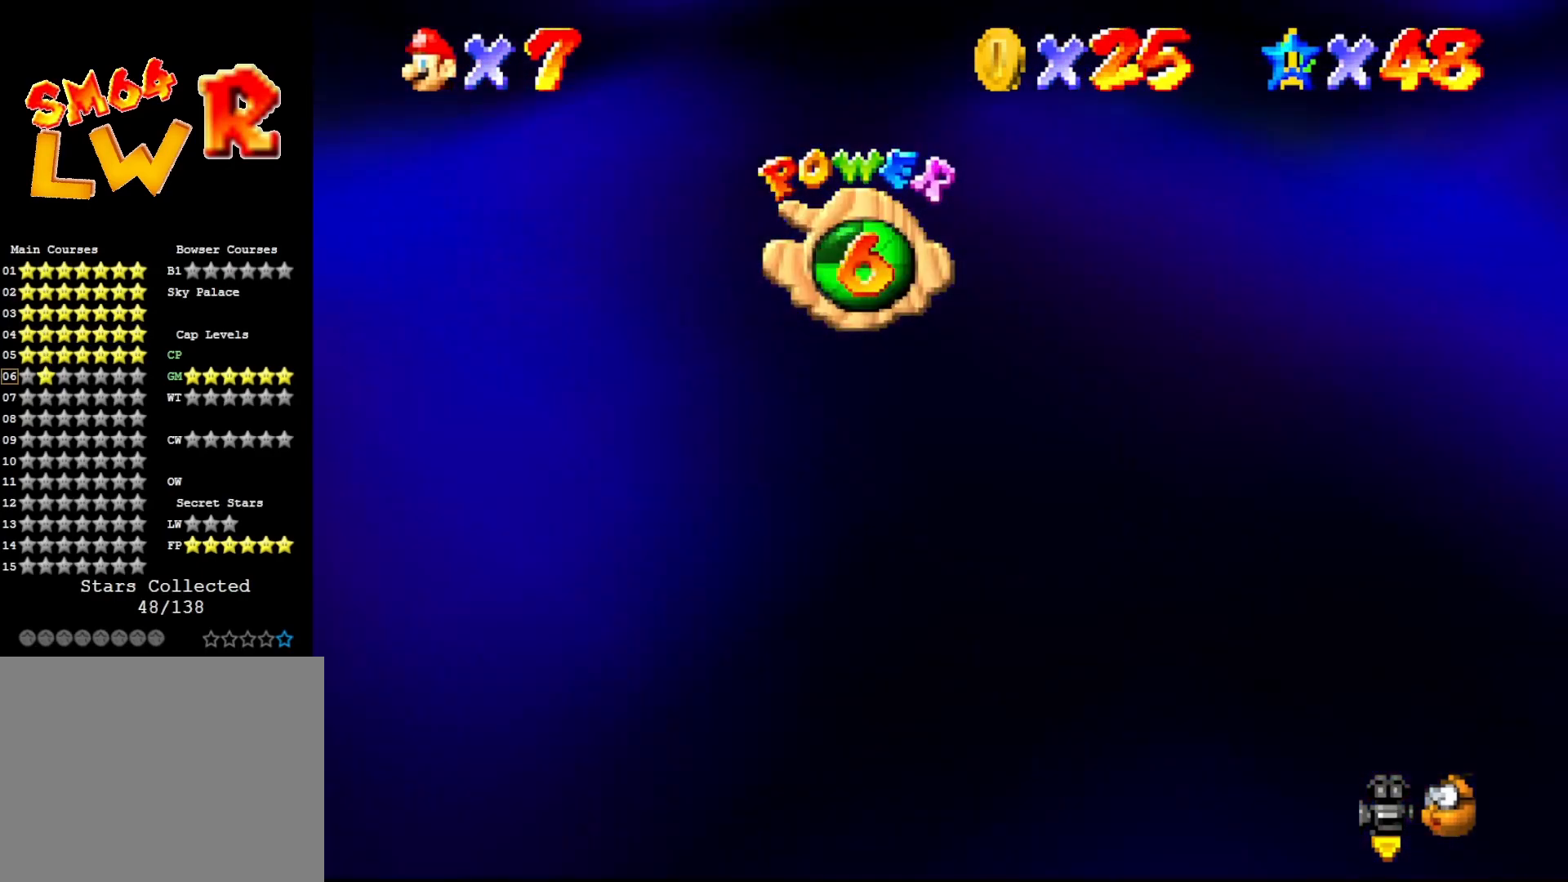
{"buttons": [], "left_stick": "up", "events": [[150, "C_LEFT", "down"], [267, "C_LEFT", "up"], [433, "C_UP", "down"], [500, "C_UP", "up"]]}
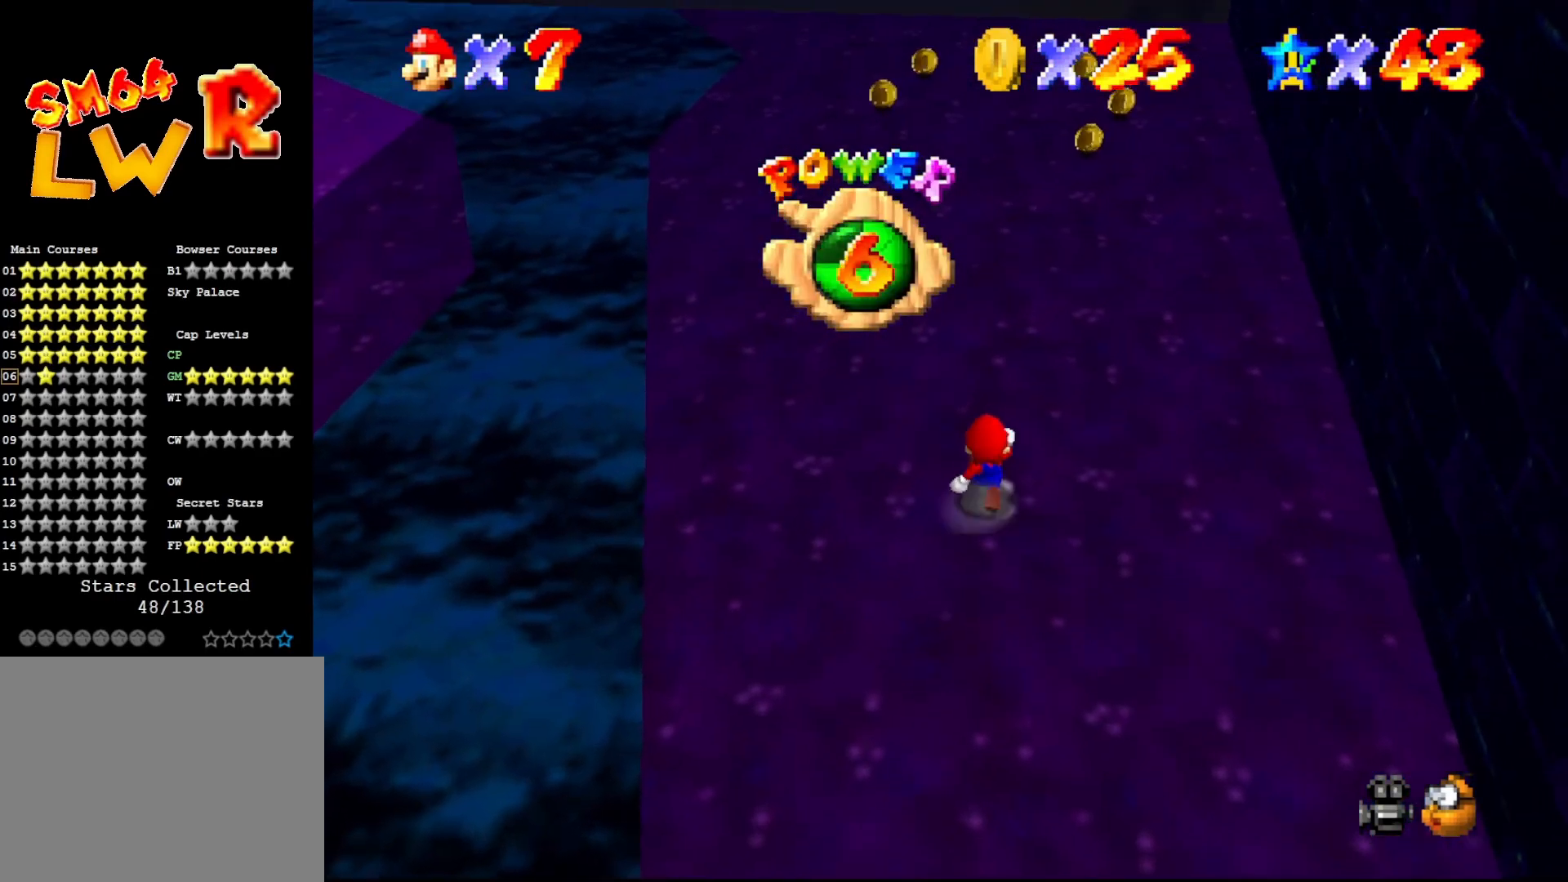
{"buttons": ["A", "B"], "left_stick": "up", "events": [[250, "A", "down"], [500, "B", "down"]]}
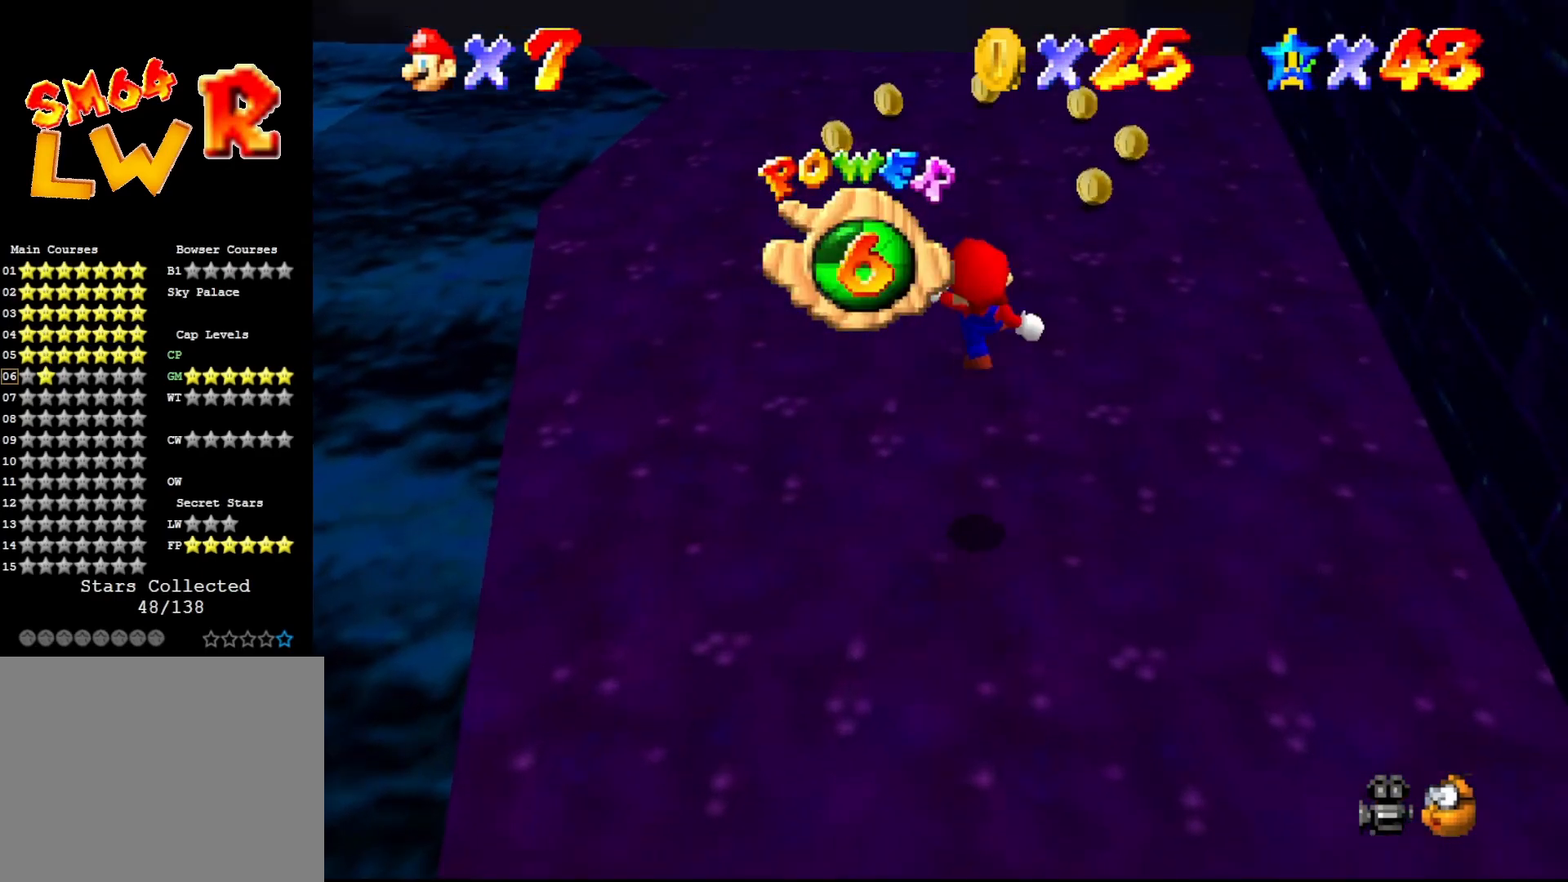
{"buttons": [], "left_stick": "up", "events": [[33, "A", "up"], [100, "B", "up"], [233, "C_DOWN", "down"], [383, "C_DOWN", "up"]]}
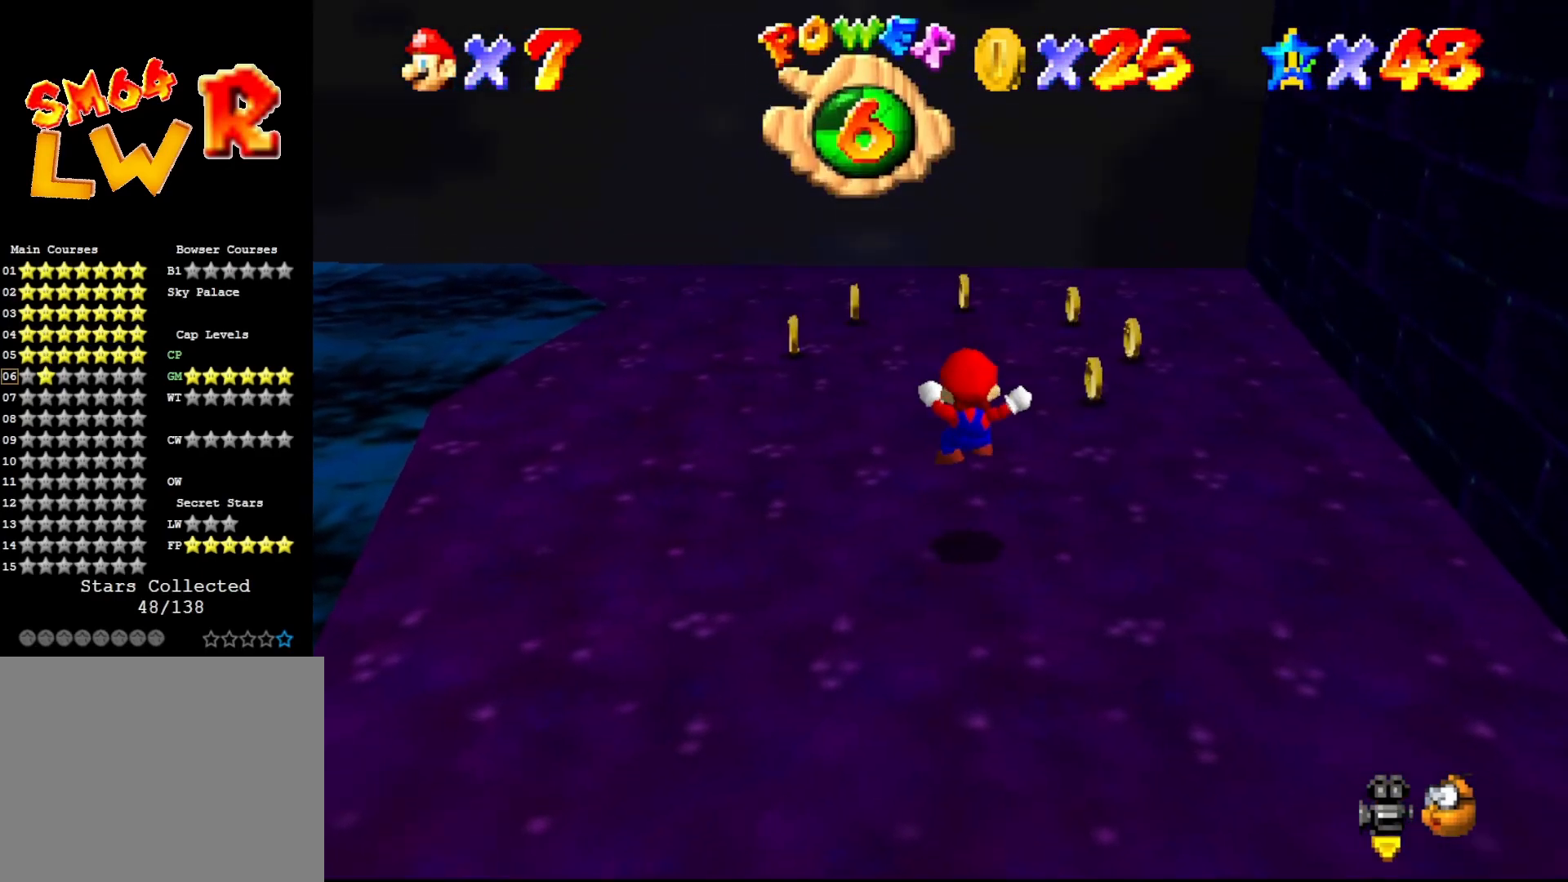
{"buttons": [], "left_stick": "up-right", "events": [[133, "left_stick", "up-right"], [200, "A", "down"], [233, "A", "up"]]}
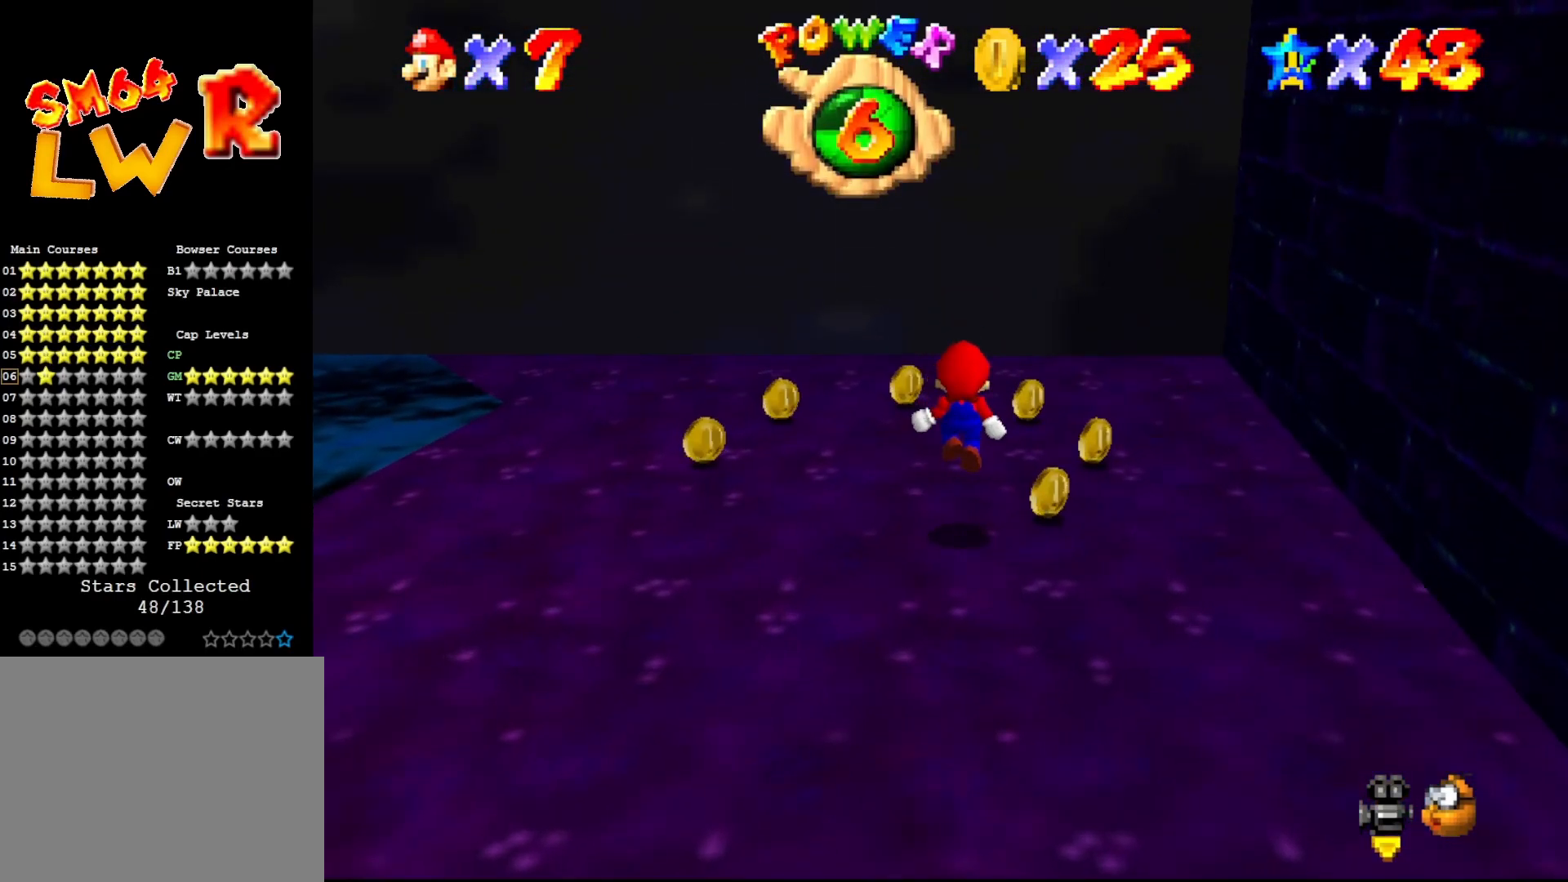
{"buttons": ["C_RIGHT"], "left_stick": "up-left", "events": [[333, "left_stick", "up"], [467, "C_RIGHT", "down"], [500, "left_stick", "up-left"]]}
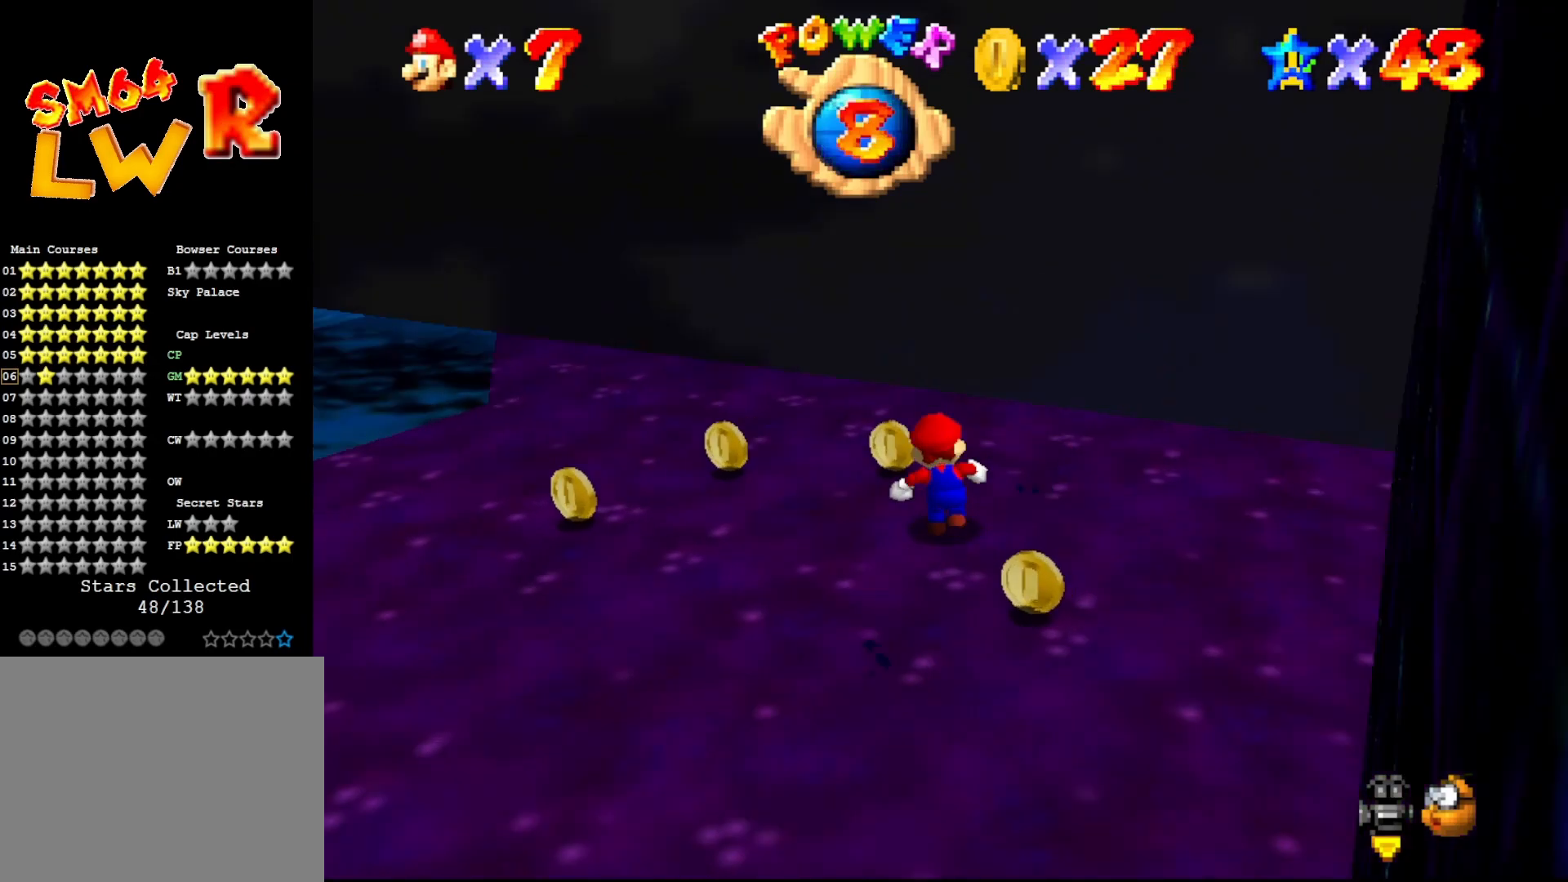
{"buttons": [], "left_stick": "down-left", "events": [[50, "C_RIGHT", "up"], [183, "left_stick", "left"], [283, "C_RIGHT", "down"], [333, "C_RIGHT", "up"], [467, "left_stick", "down-left"]]}
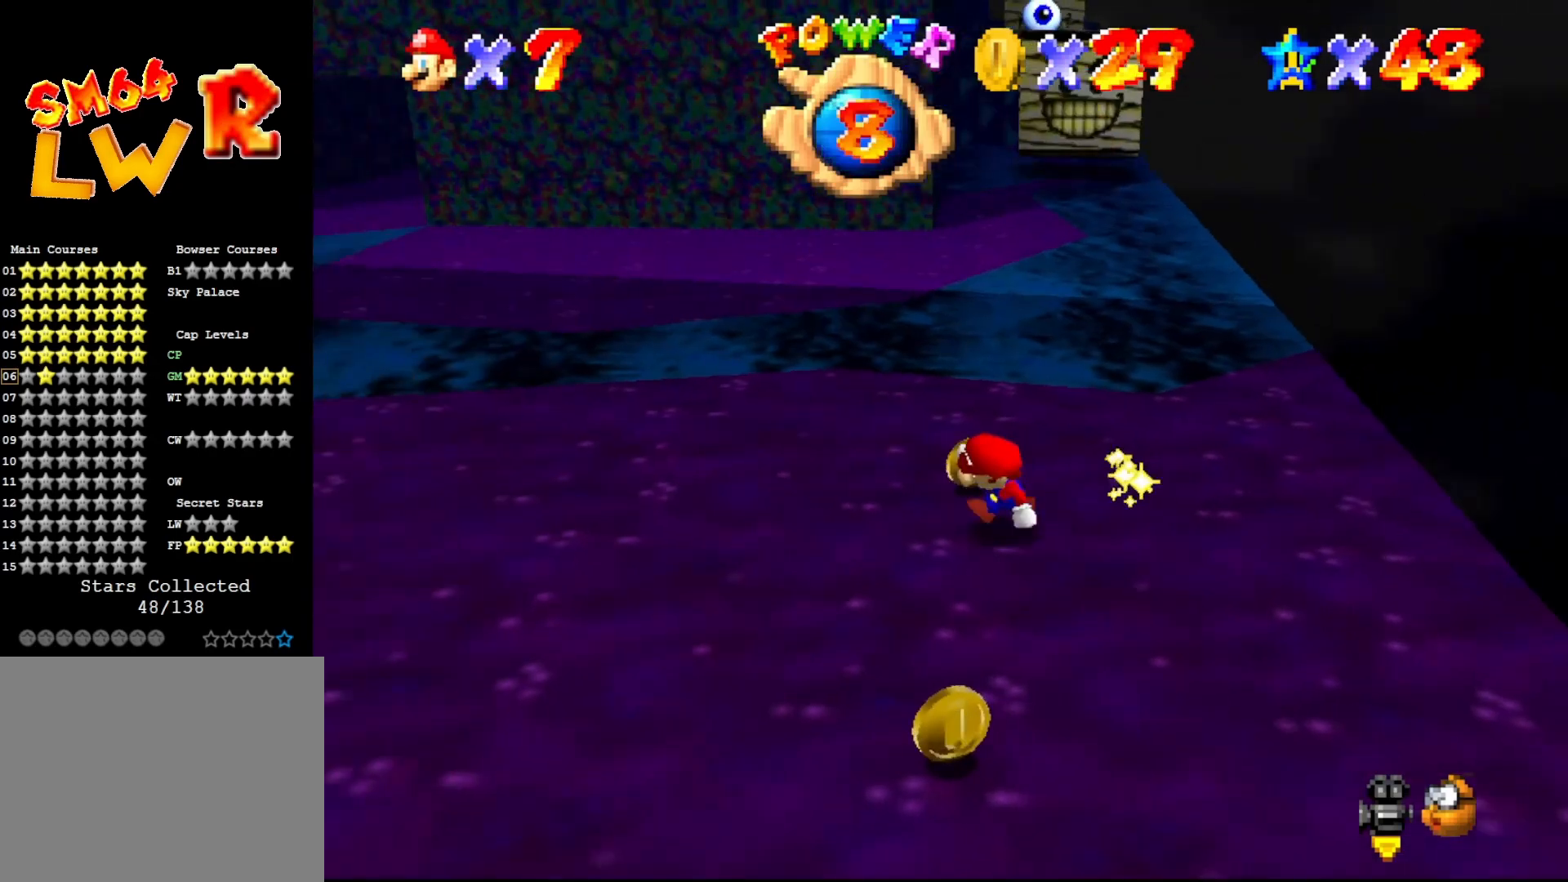
{"buttons": ["A"], "left_stick": "up-left", "events": [[133, "left_stick", "left"], [267, "left_stick", "up-left"], [500, "A", "down"]]}
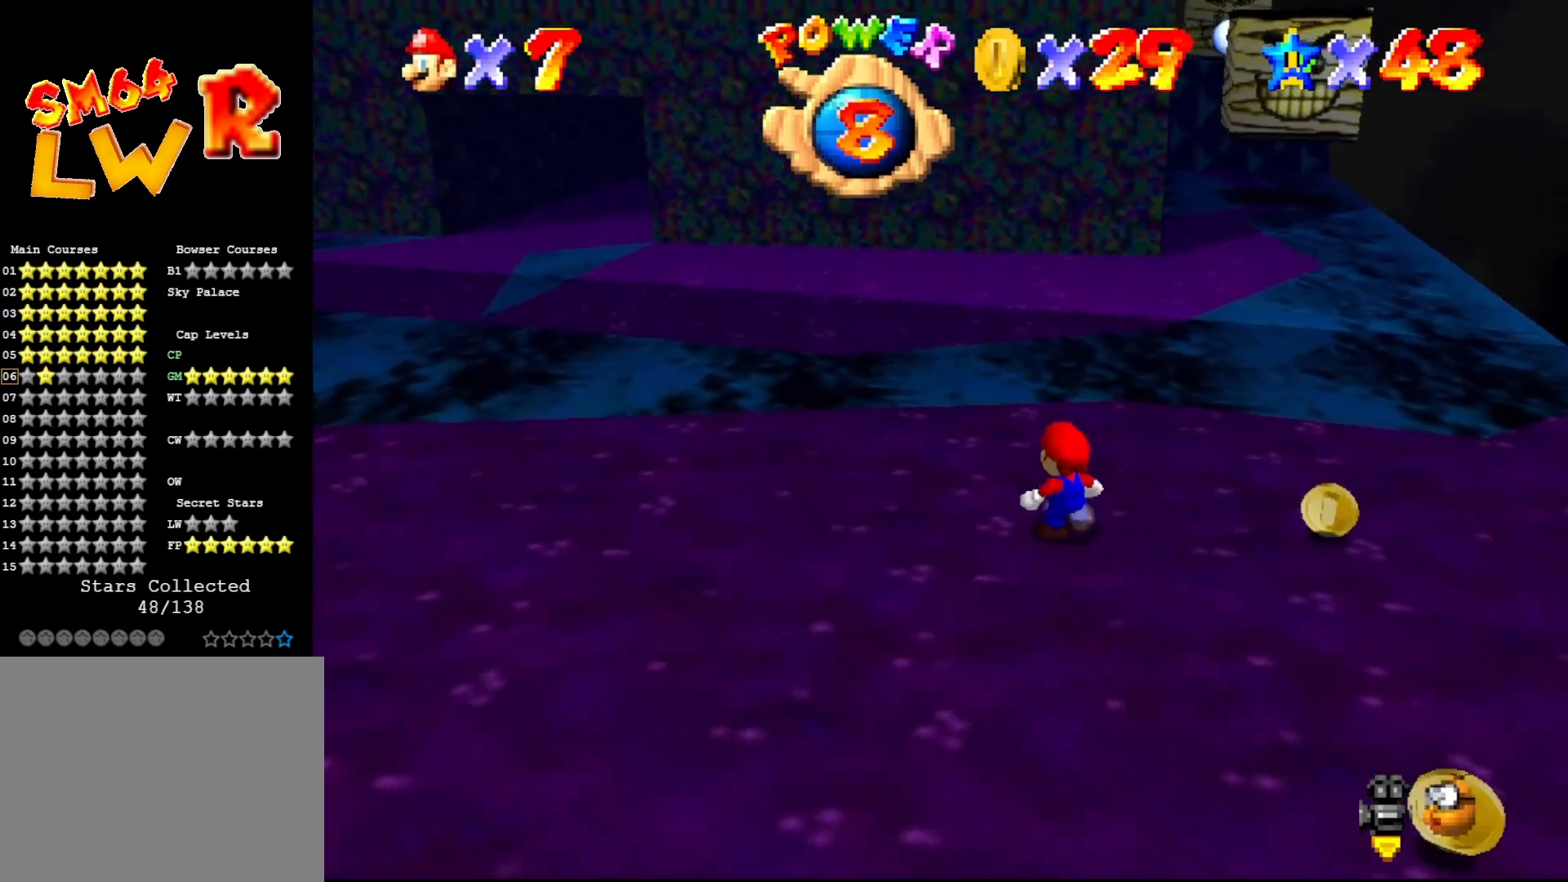
{"buttons": [], "left_stick": "up-left", "events": [[100, "A", "up"]]}
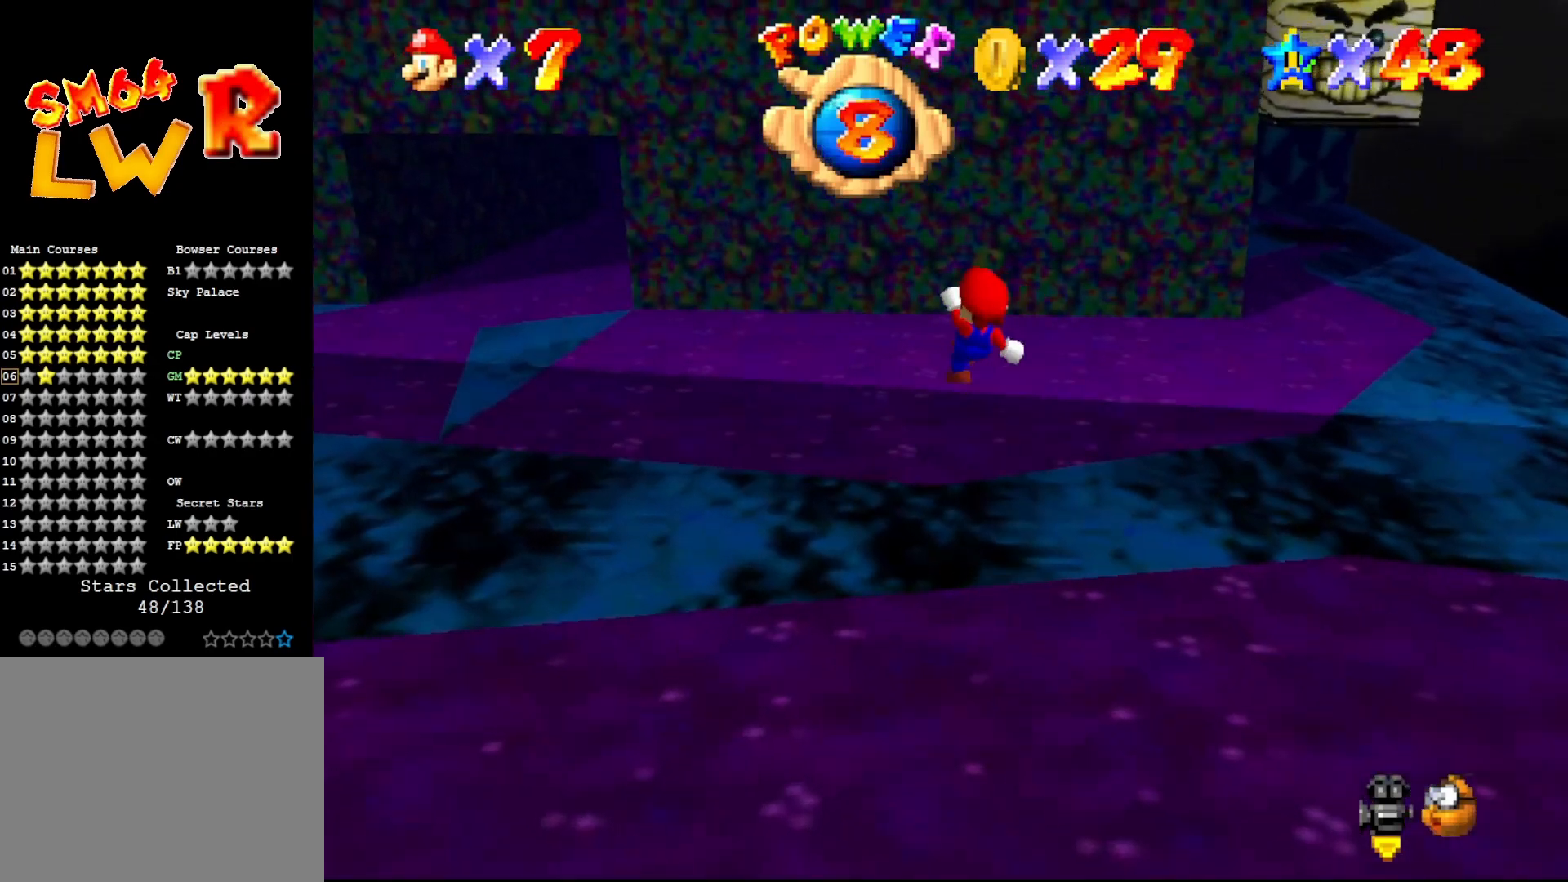
{"buttons": [], "left_stick": "up-left", "events": [[33, "left_stick", "center"], [317, "left_stick", "left"], [367, "left_stick", "up-left"]]}
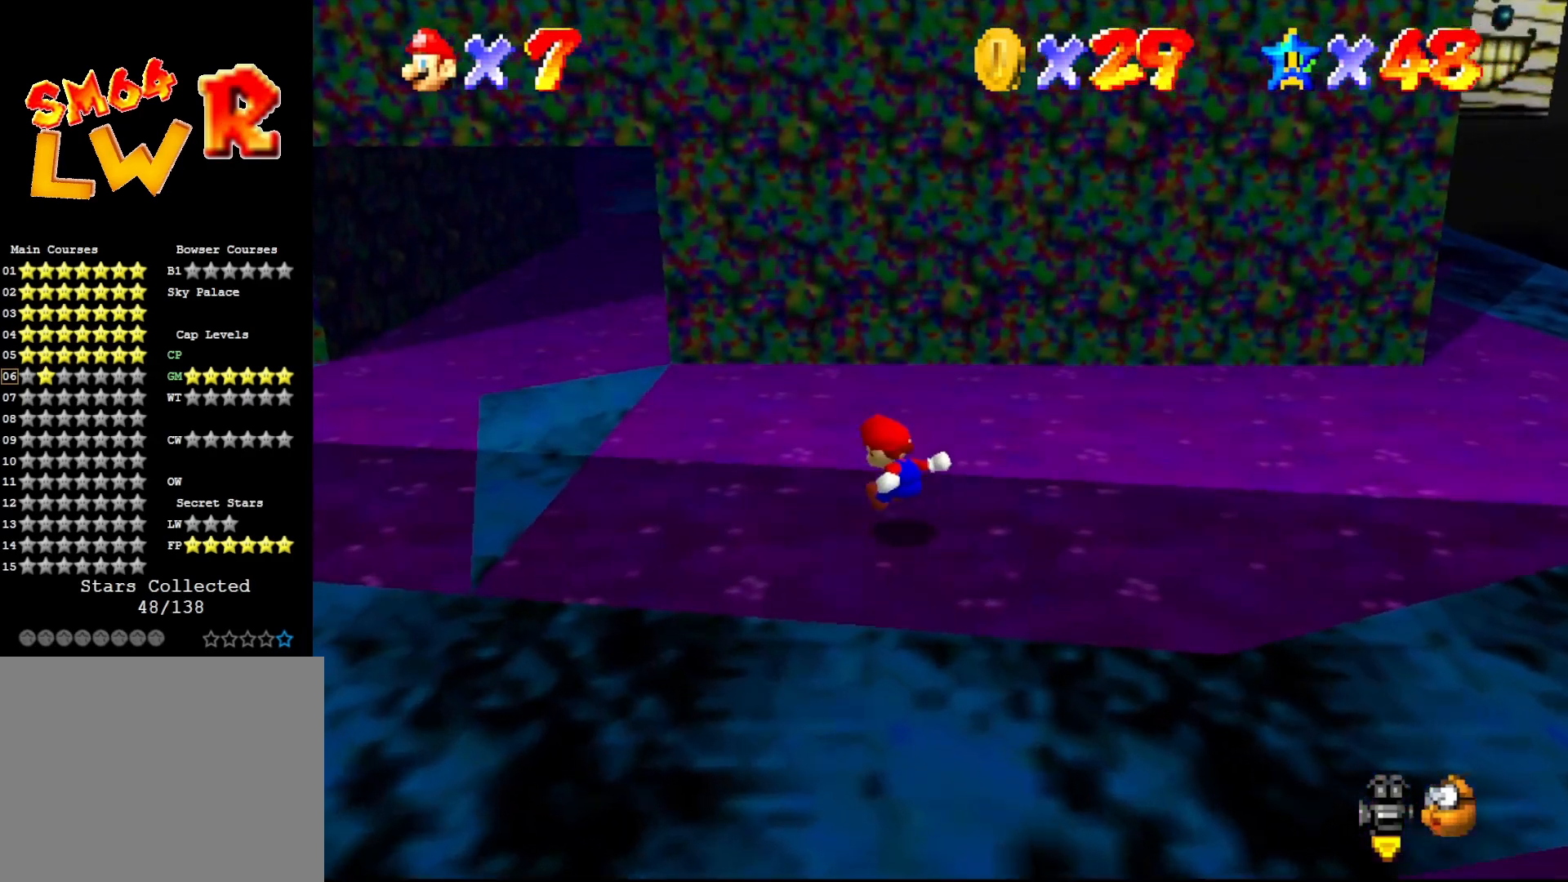
{"buttons": ["A"], "left_stick": "up-left", "events": [[433, "A", "down"]]}
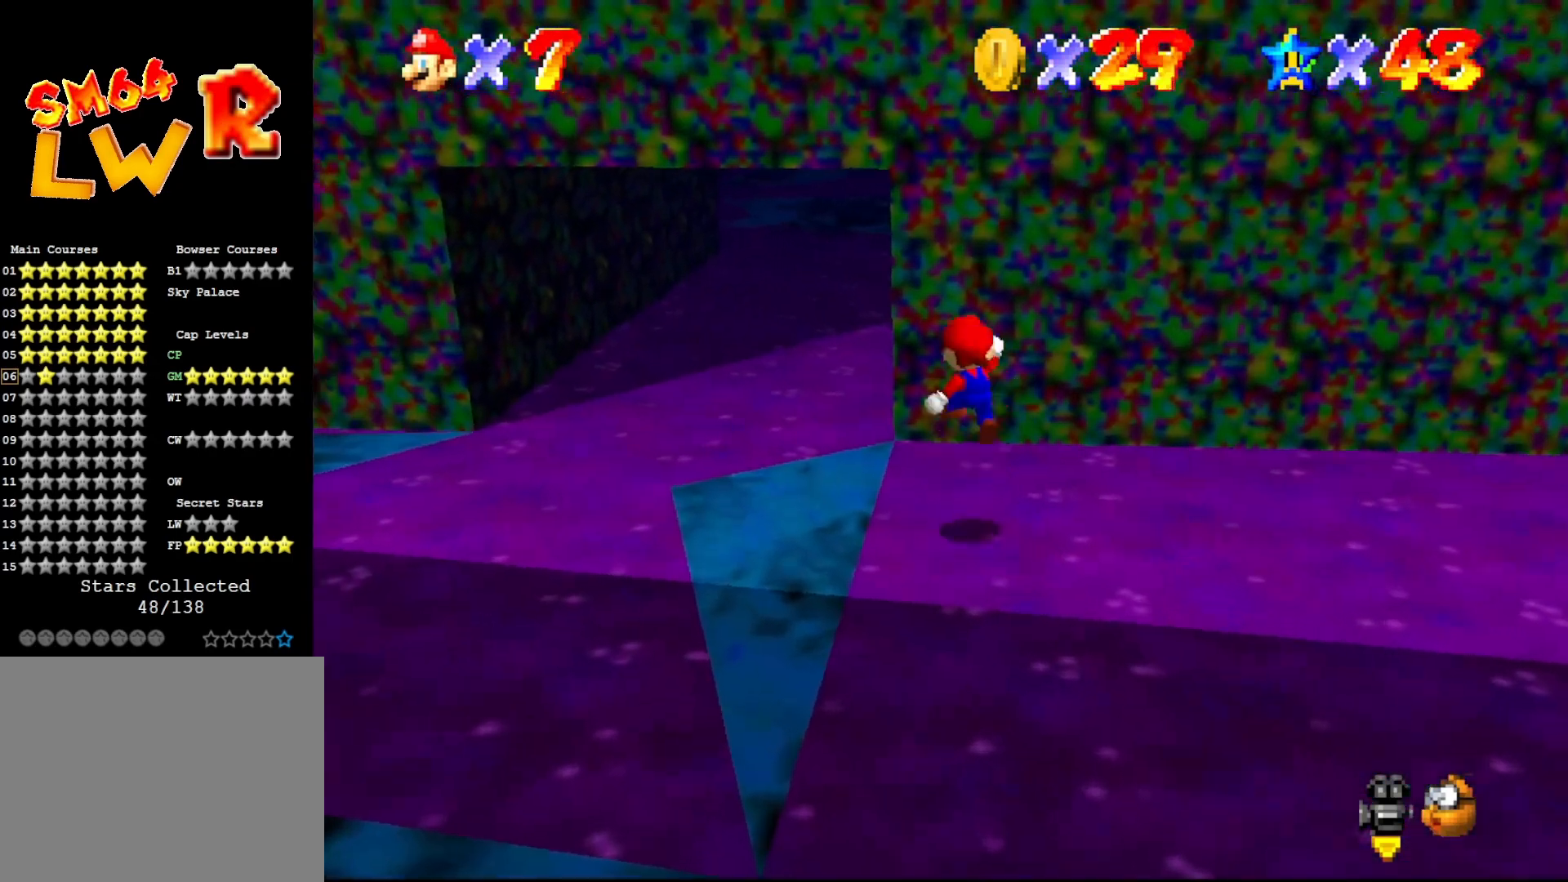
{"buttons": [], "left_stick": "up", "events": [[133, "A", "up"], [383, "left_stick", "up"], [450, "C_UP", "down"], [500, "C_UP", "up"]]}